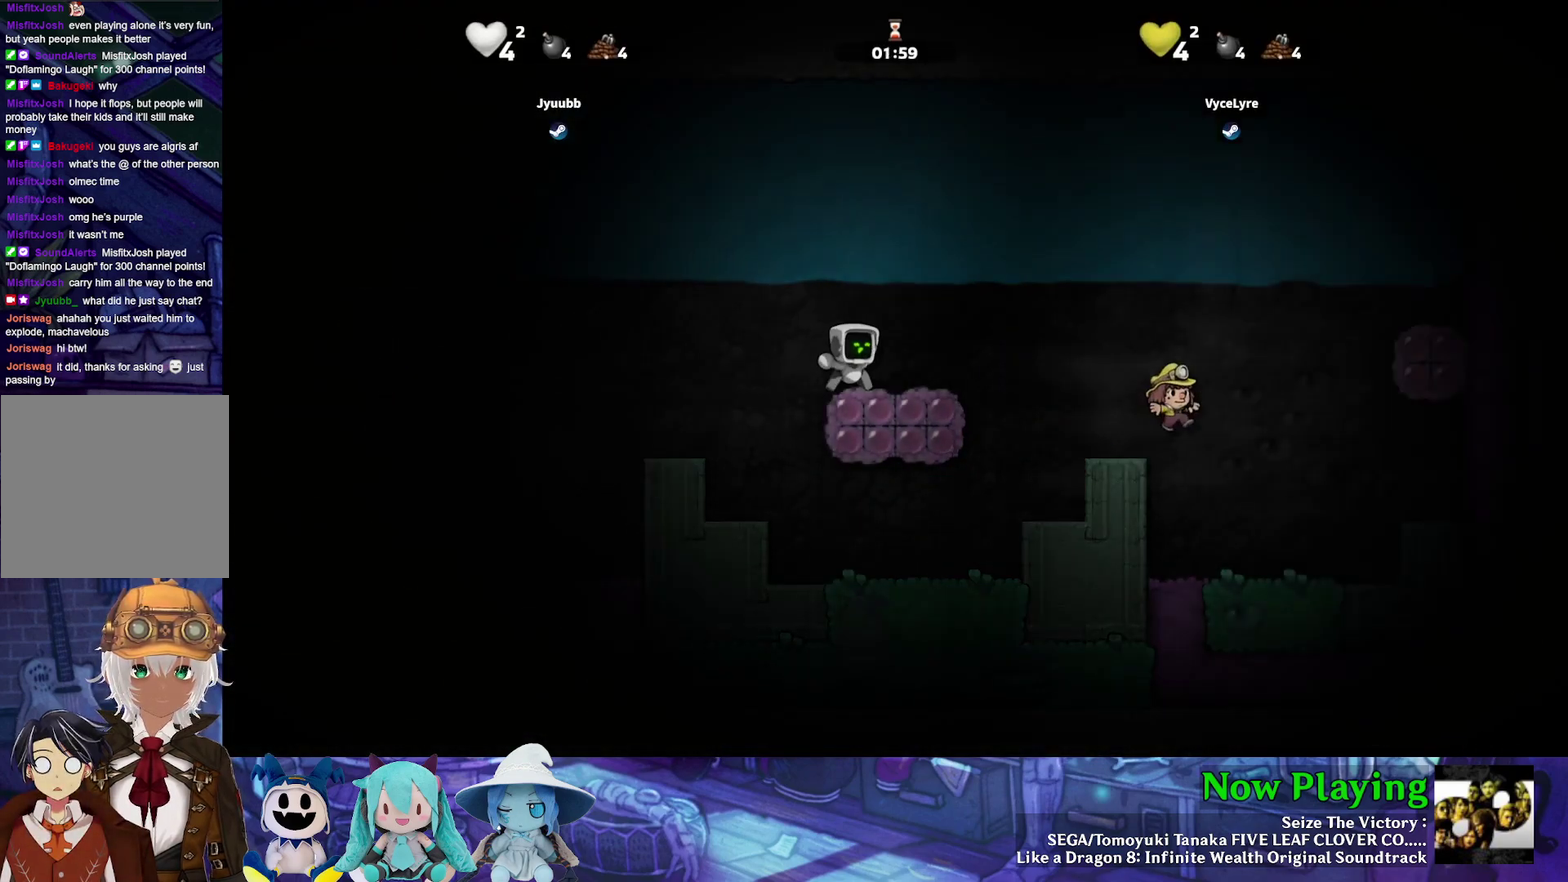
Gameplay with a controller (Nintendo layout); each line is a JSON object with the inputs held at the frame after it (dt_ms = milliseconds from this image to that frame). "events" lists button and stick changes between this image and that frame as [ms after this image, input, new state], when the widget could be followed in between. Not read: L3 R3.
{"dt_ms": 300, "buttons": [], "left_stick": "center", "right_stick": "center", "events": []}
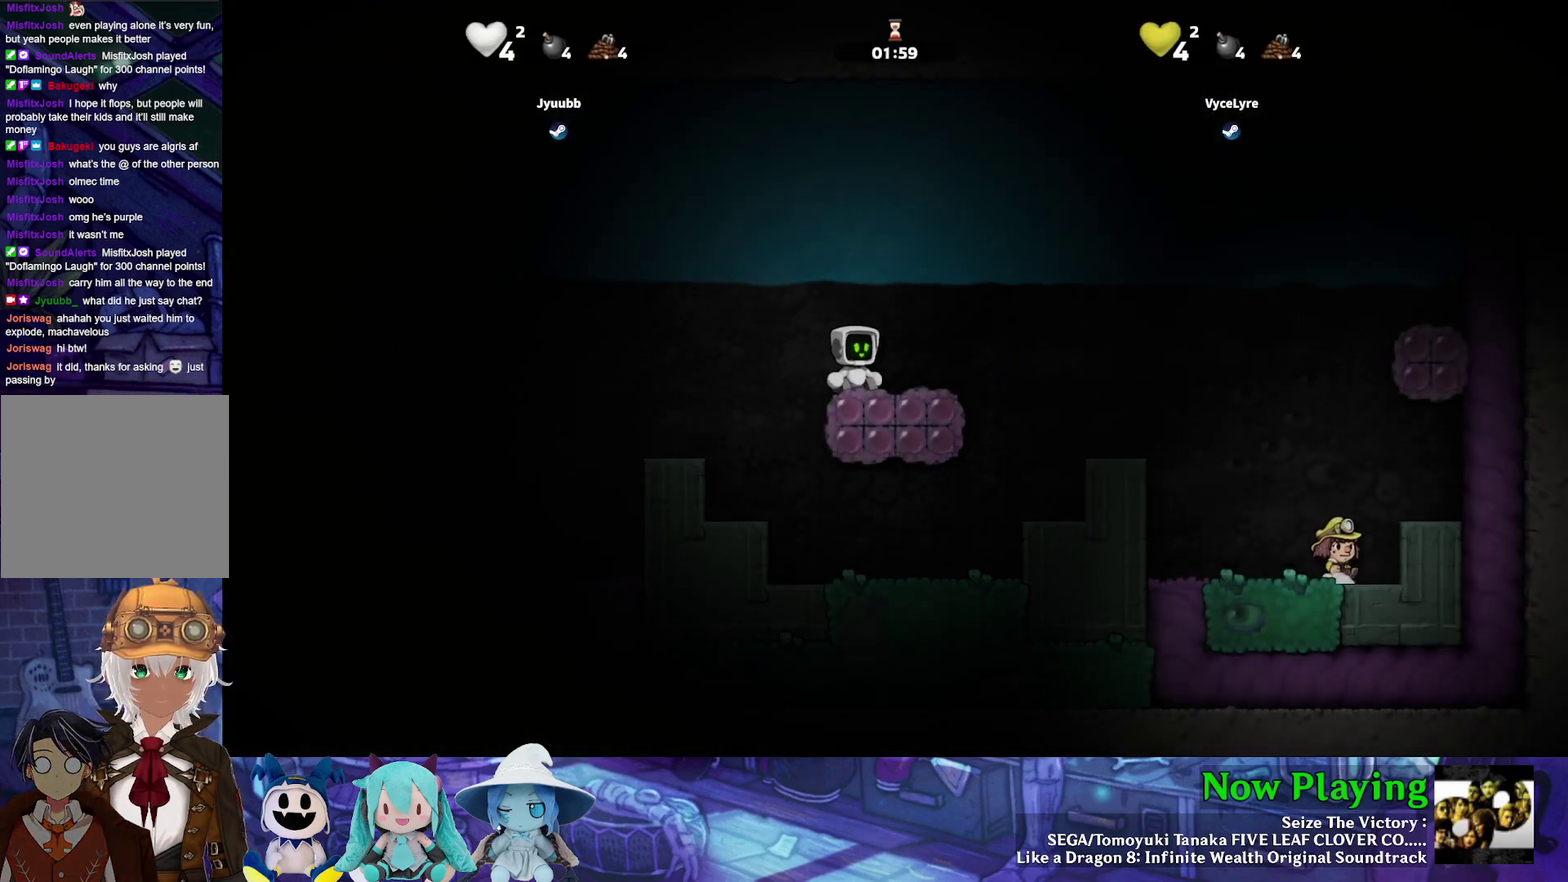
{"dt_ms": 500, "buttons": [], "left_stick": "center", "right_stick": "center", "events": [[333, "L1", "down"], [417, "L1", "up"]]}
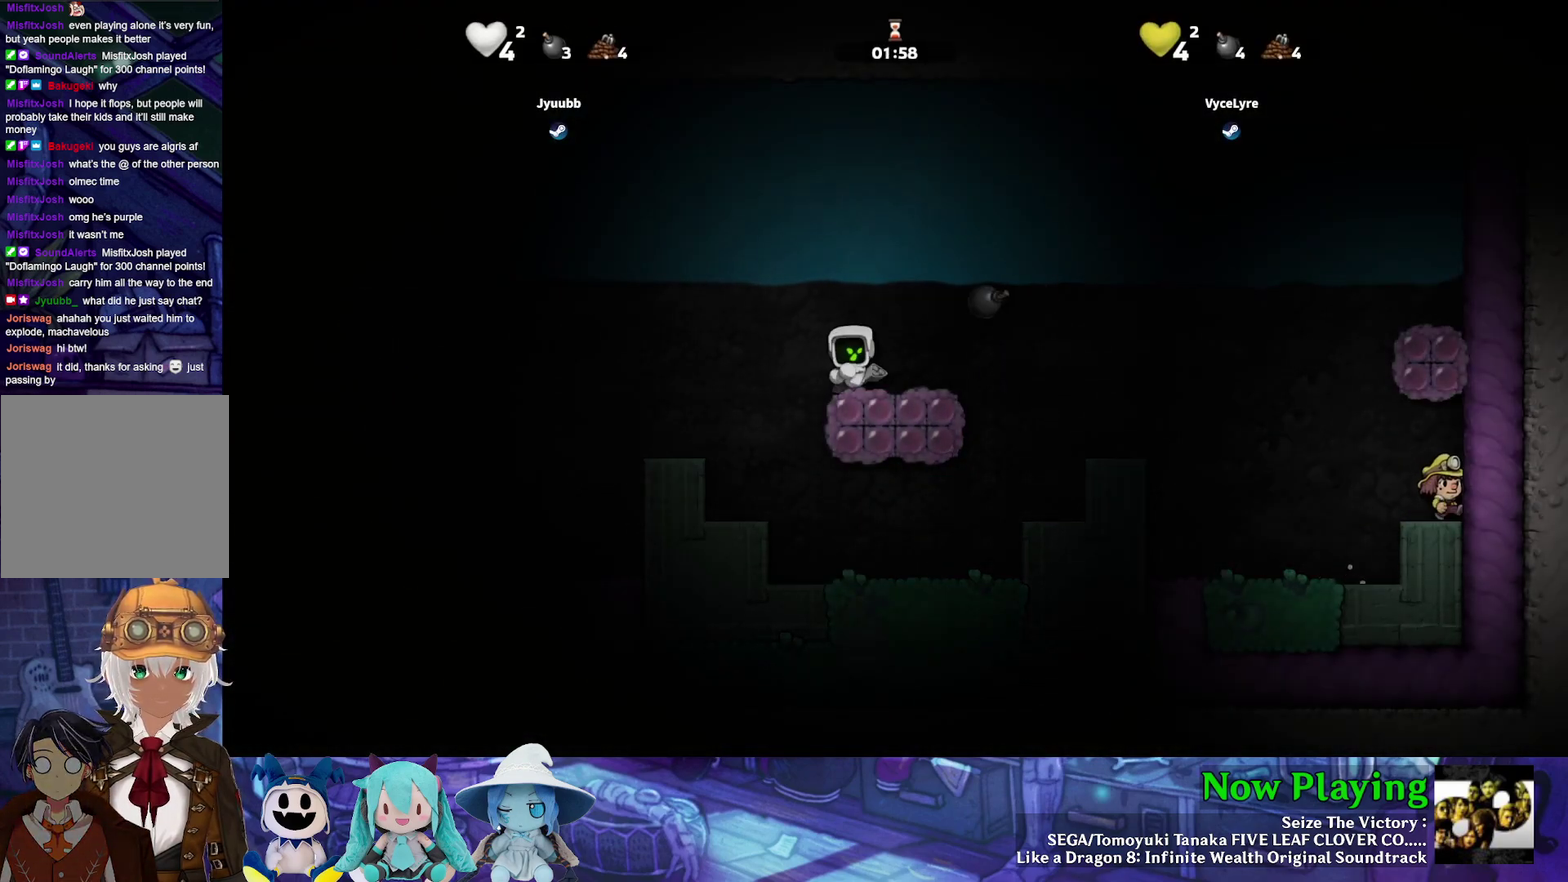
{"dt_ms": 500, "buttons": [], "left_stick": "center", "right_stick": "center", "events": []}
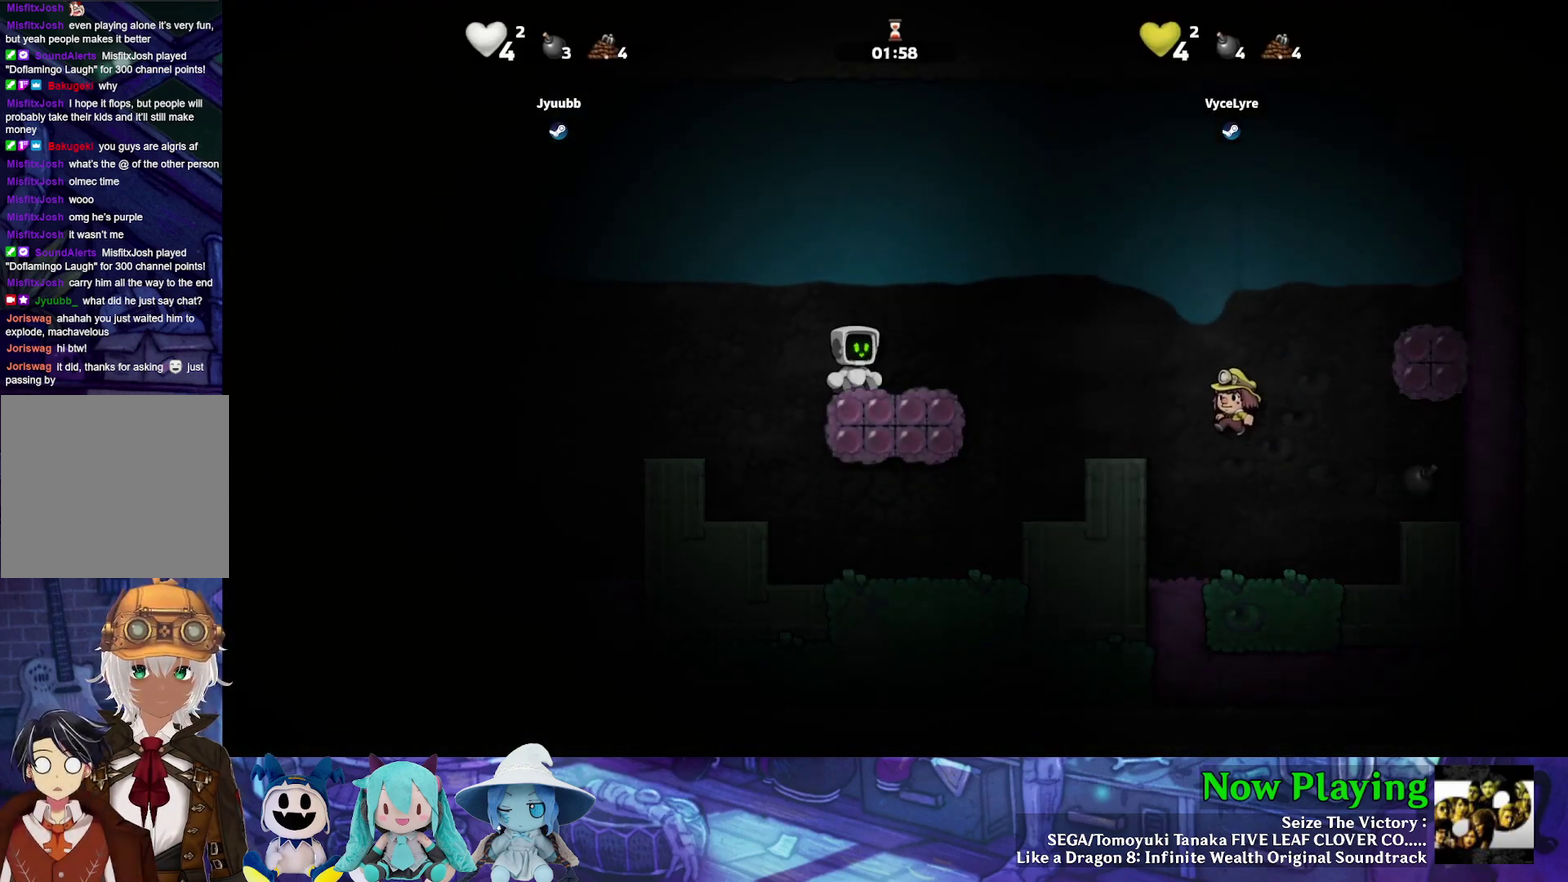
{"dt_ms": 400, "buttons": ["B"], "left_stick": "center", "right_stick": "center", "events": [[367, "B", "down"]]}
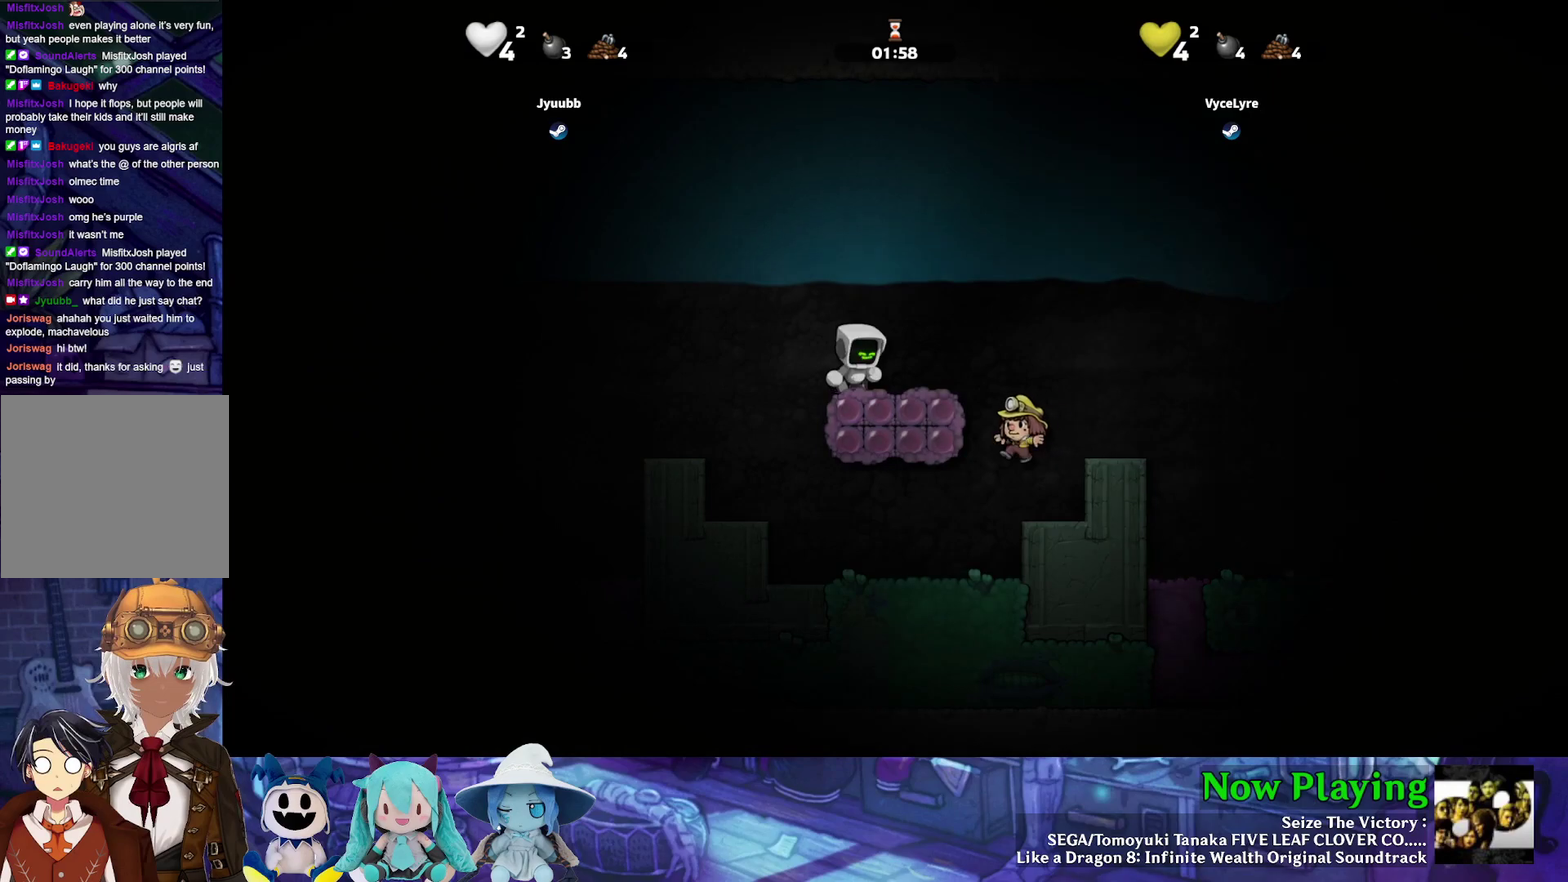
{"dt_ms": 300, "buttons": [], "left_stick": "center", "right_stick": "center", "events": [[100, "B", "up"], [117, "DPAD_DOWN", "down"], [167, "L1", "down"], [233, "L1", "up"], [300, "DPAD_DOWN", "up"]]}
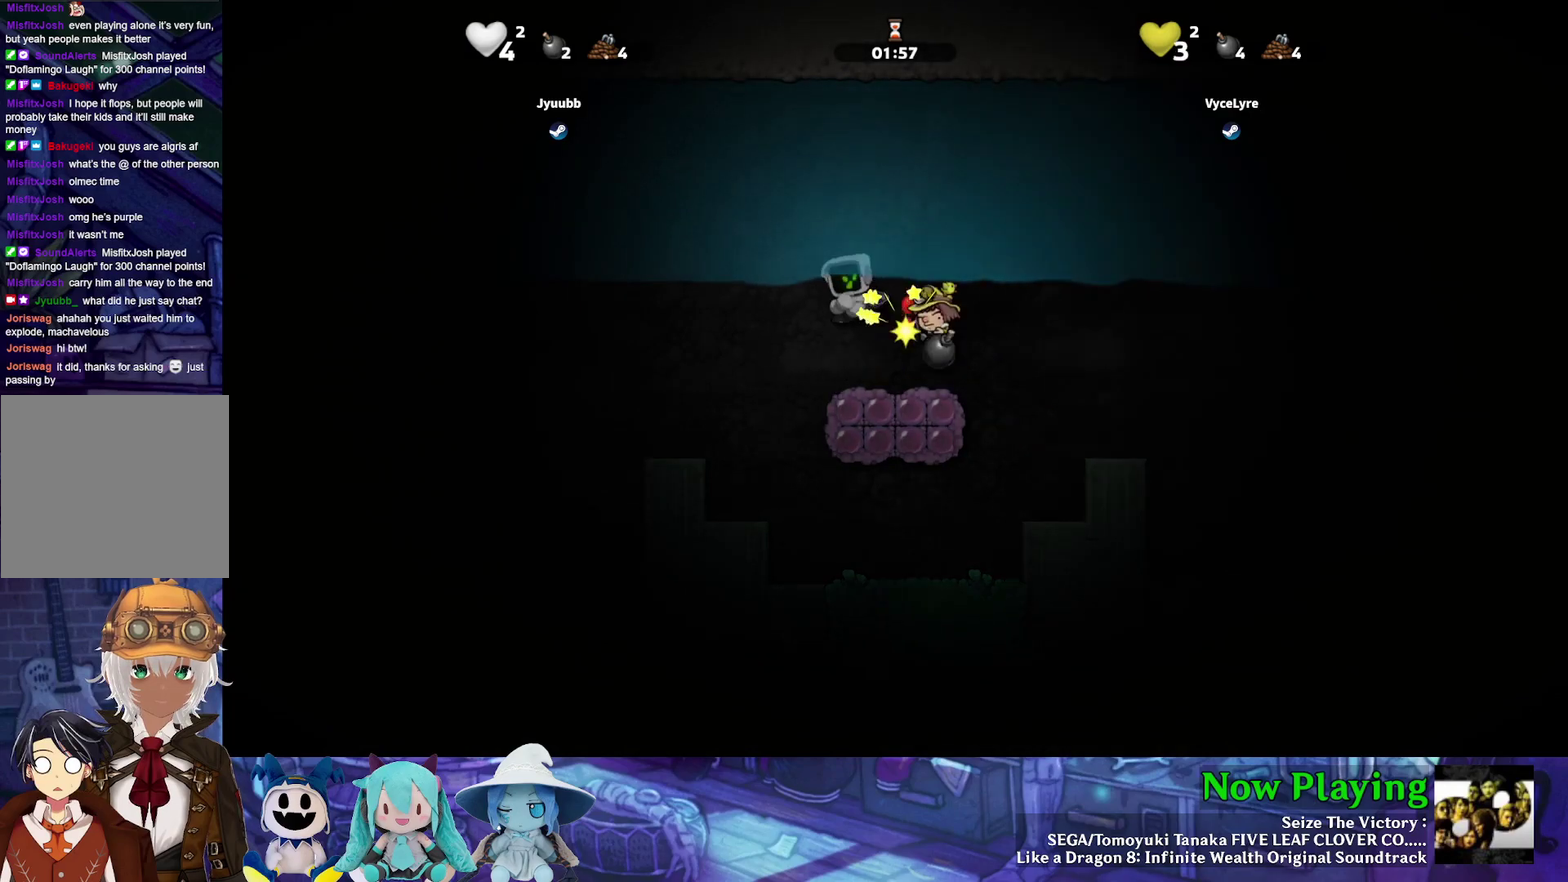
{"dt_ms": 300, "buttons": [], "left_stick": "center", "right_stick": "center", "events": []}
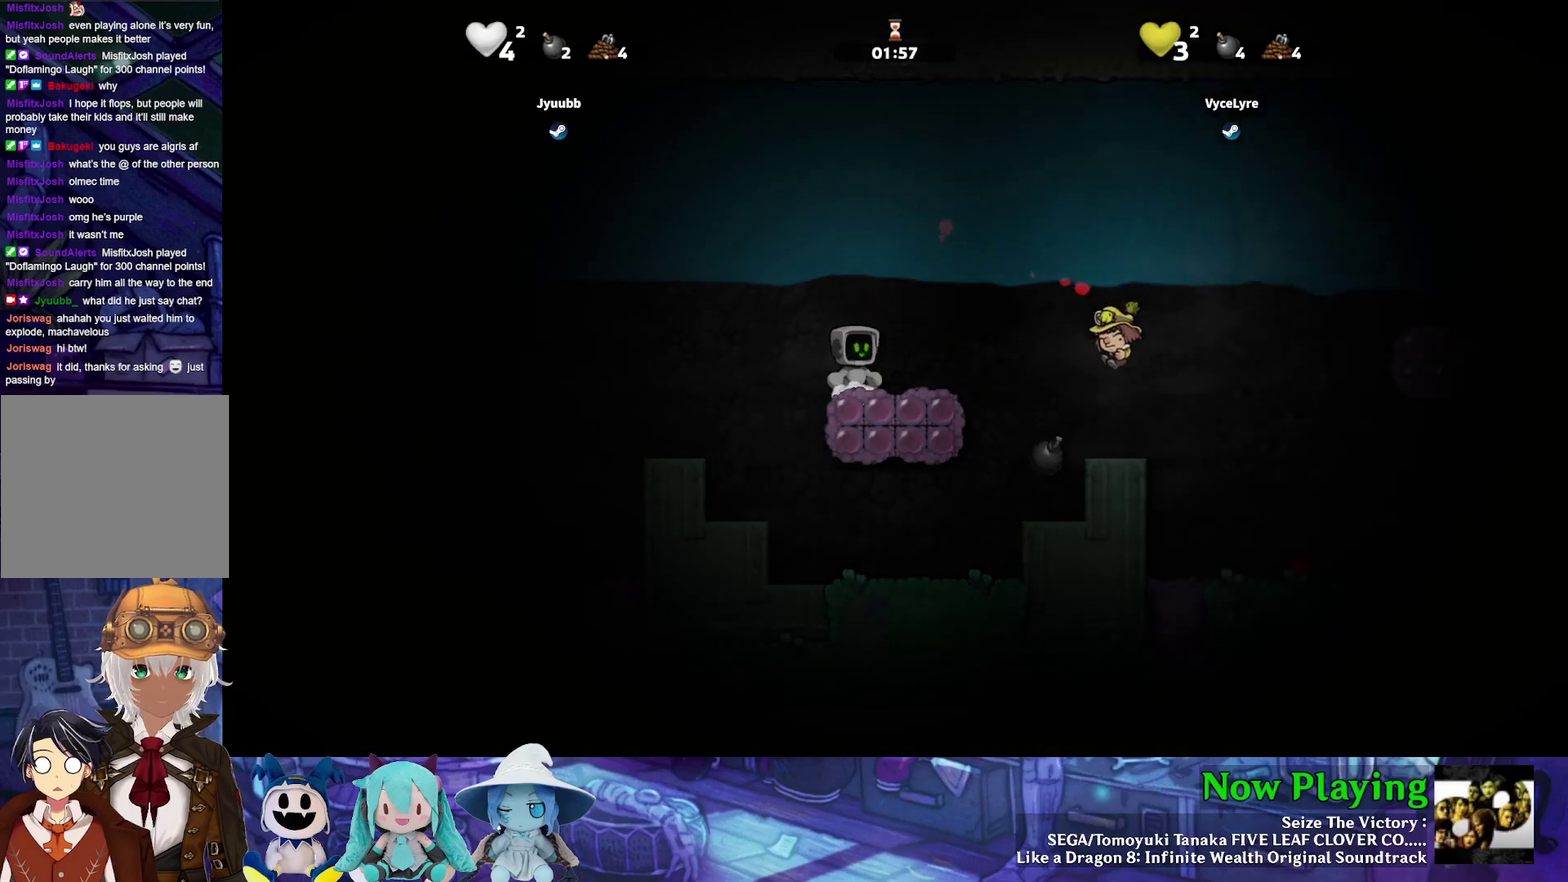
{"dt_ms": 700, "buttons": [], "left_stick": "center", "right_stick": "center", "events": [[250, "DPAD_RIGHT", "down"], [250, "Y", "down"], [567, "Y", "up"], [683, "DPAD_RIGHT", "up"]]}
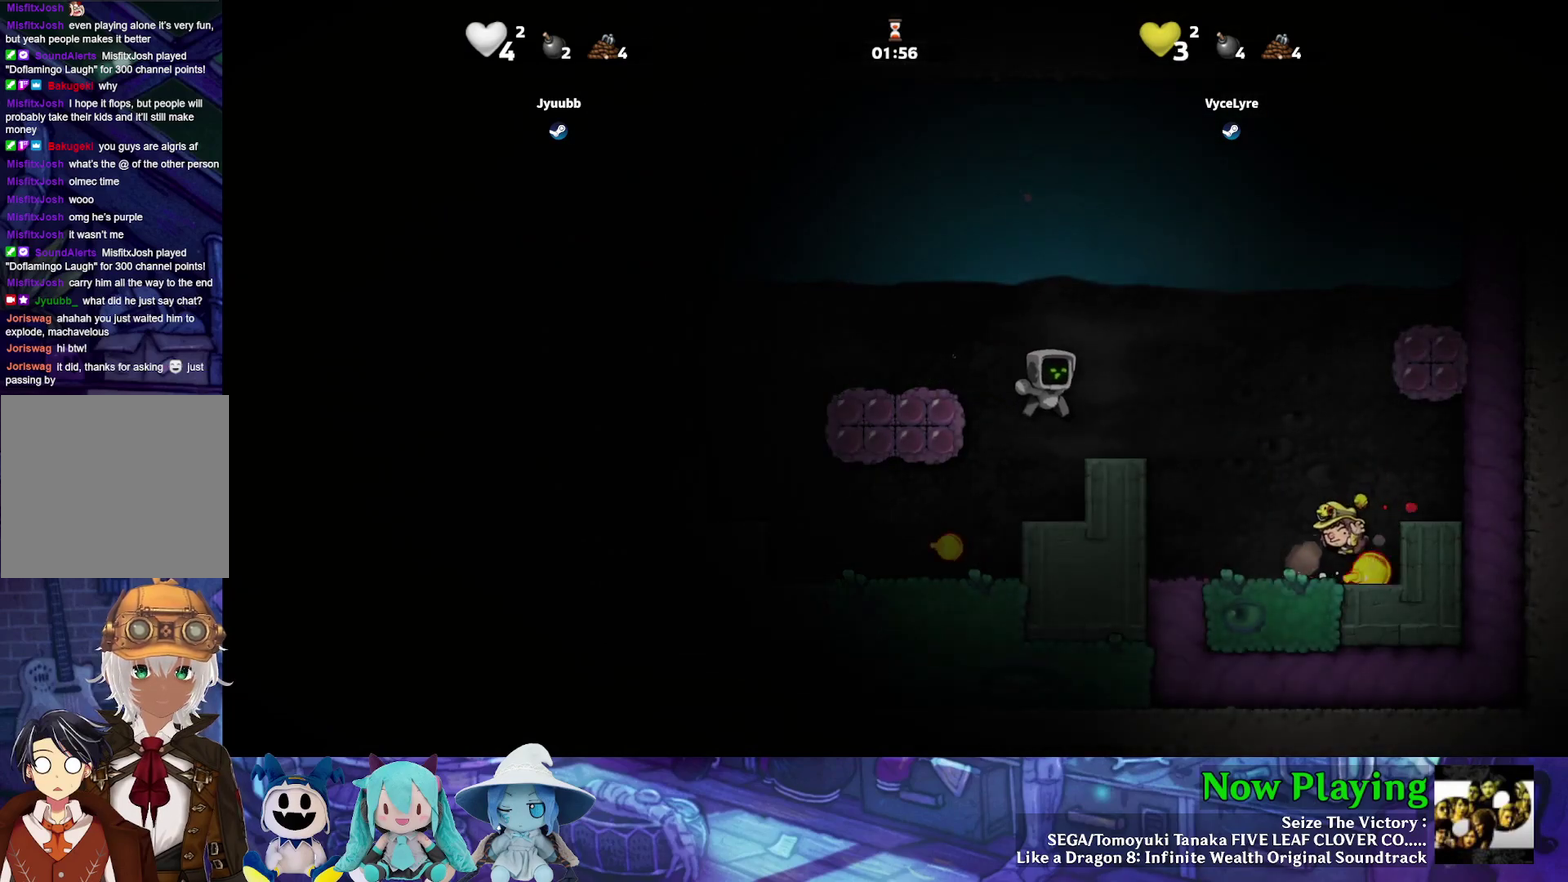
{"dt_ms": 300, "buttons": ["B", "DPAD_RIGHT"], "left_stick": "center", "right_stick": "center", "events": [[117, "DPAD_RIGHT", "down"], [250, "B", "down"], [250, "Y", "down"], [300, "Y", "up"]]}
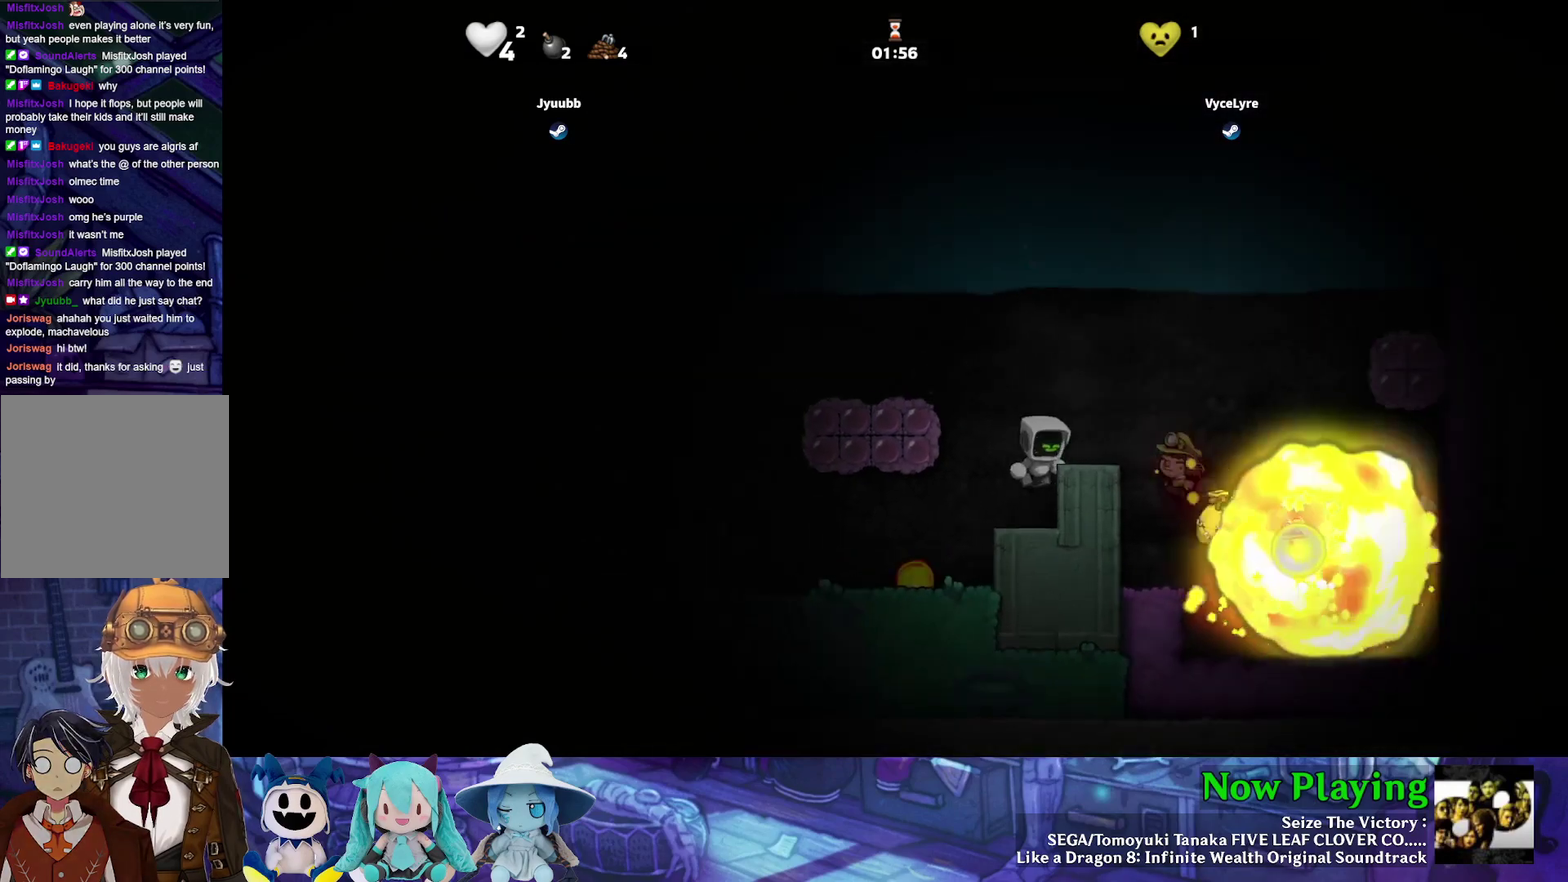
{"dt_ms": 300, "buttons": [], "left_stick": "center", "right_stick": "center", "events": [[83, "B", "up"], [267, "DPAD_RIGHT", "up"]]}
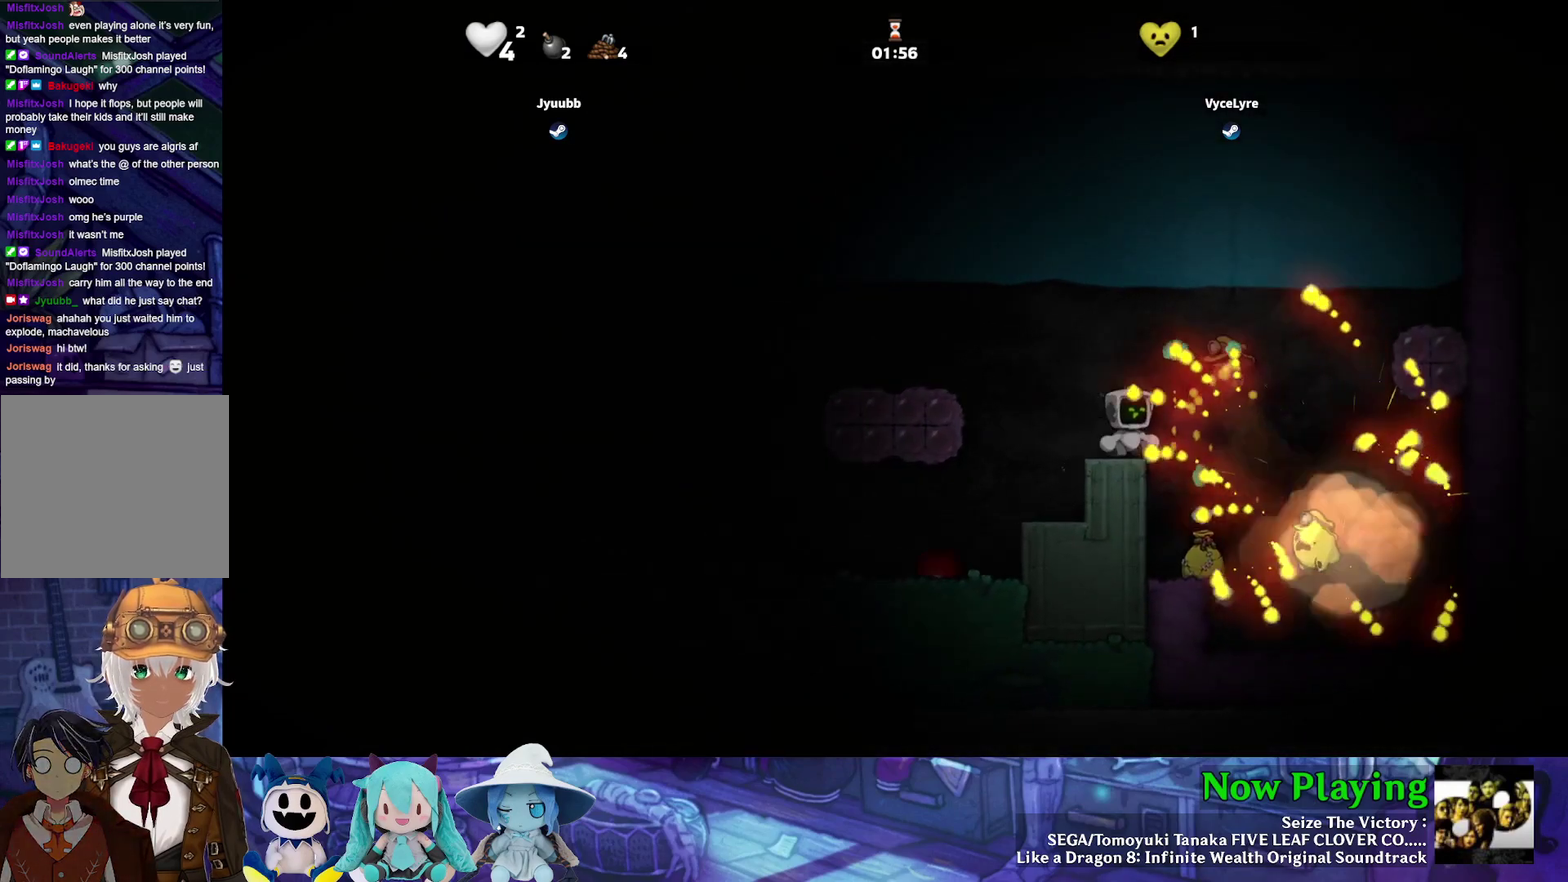
{"dt_ms": 900, "buttons": ["B", "DPAD_LEFT"], "left_stick": "center", "right_stick": "center", "events": [[267, "DPAD_RIGHT", "down"], [517, "DPAD_RIGHT", "up"], [900, "B", "down"], [900, "DPAD_LEFT", "down"]]}
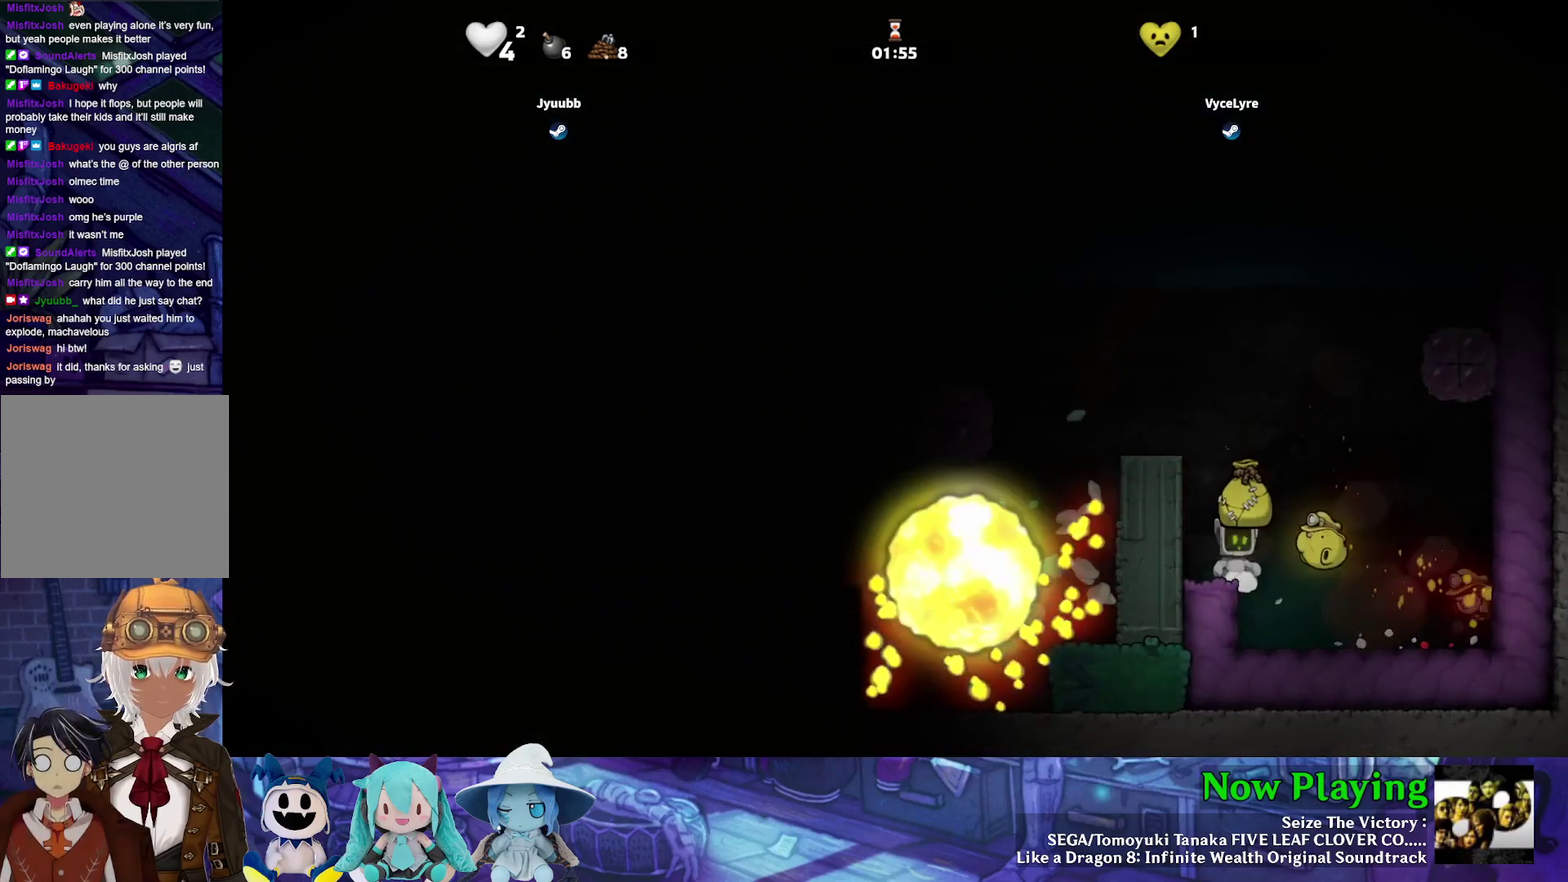
{"dt_ms": 300, "buttons": ["DPAD_LEFT"], "left_stick": "center", "right_stick": "center", "events": [[217, "B", "up"]]}
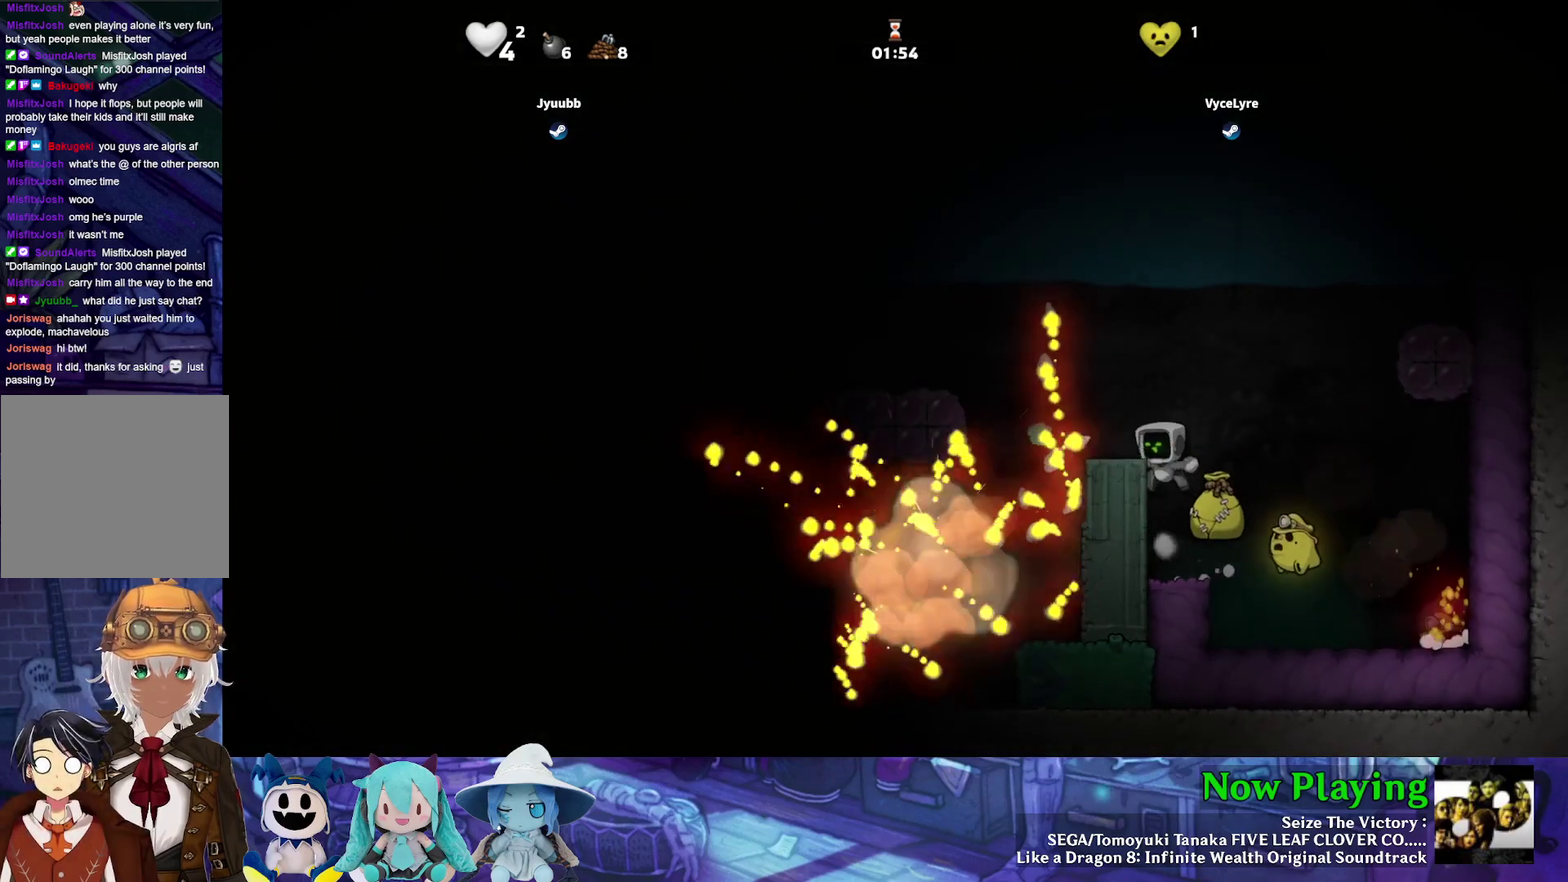
{"dt_ms": 400, "buttons": ["B", "Y", "DPAD_LEFT"], "left_stick": "center", "right_stick": "center", "events": [[17, "B", "down"], [100, "B", "up"], [300, "Y", "down"], [317, "B", "down"]]}
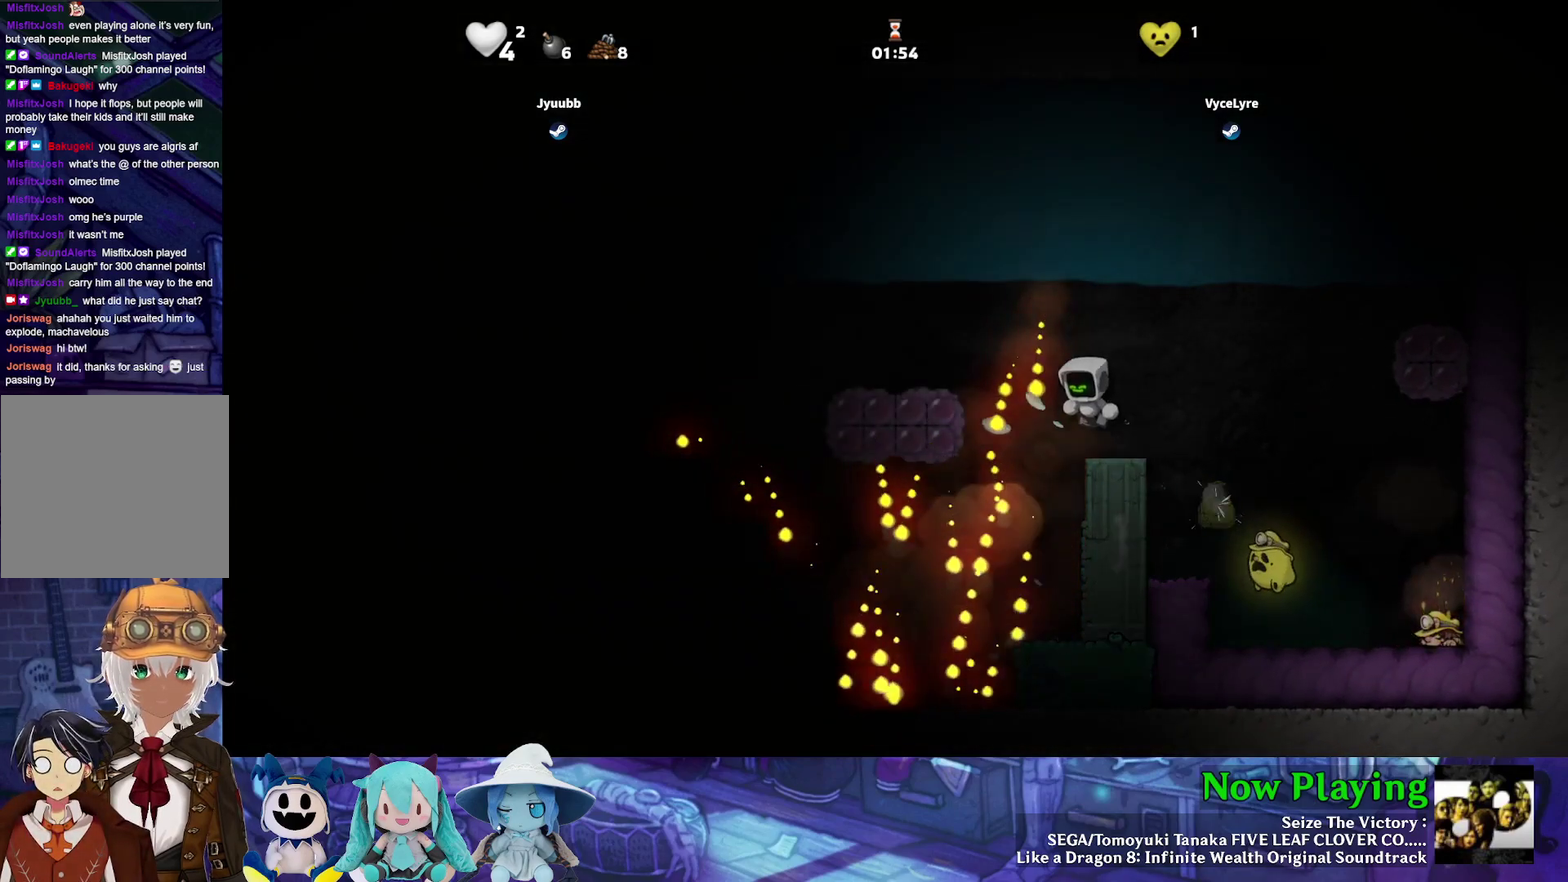
{"dt_ms": 400, "buttons": [], "left_stick": "center", "right_stick": "center", "events": [[33, "B", "up"], [300, "Y", "up"], [383, "DPAD_LEFT", "up"]]}
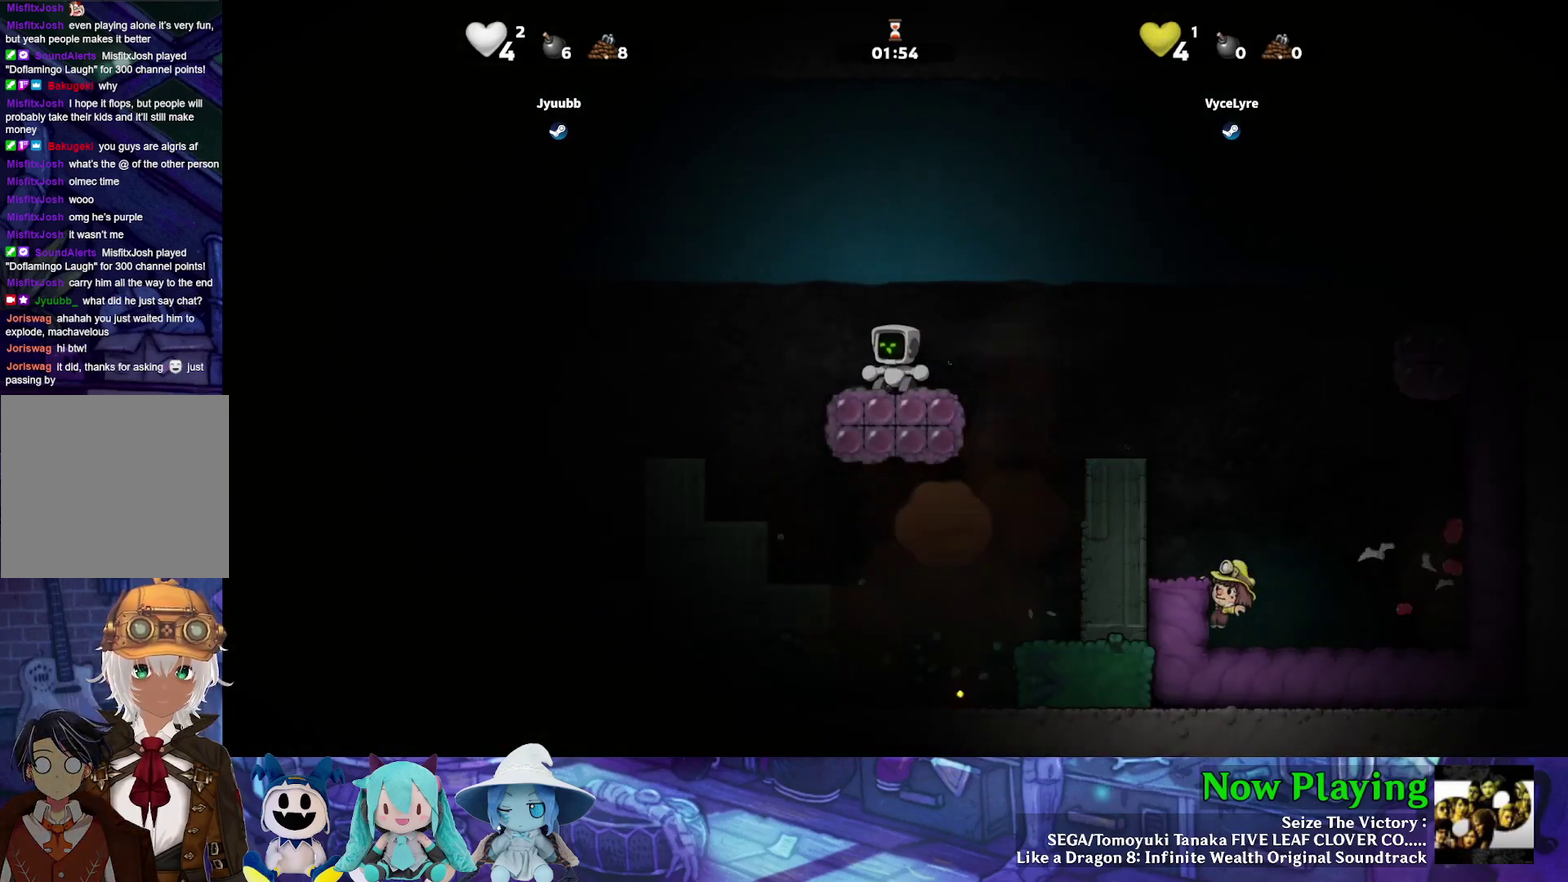
{"dt_ms": 700, "buttons": ["B", "Y"], "left_stick": "center", "right_stick": "center", "events": [[683, "B", "down"], [683, "Y", "down"]]}
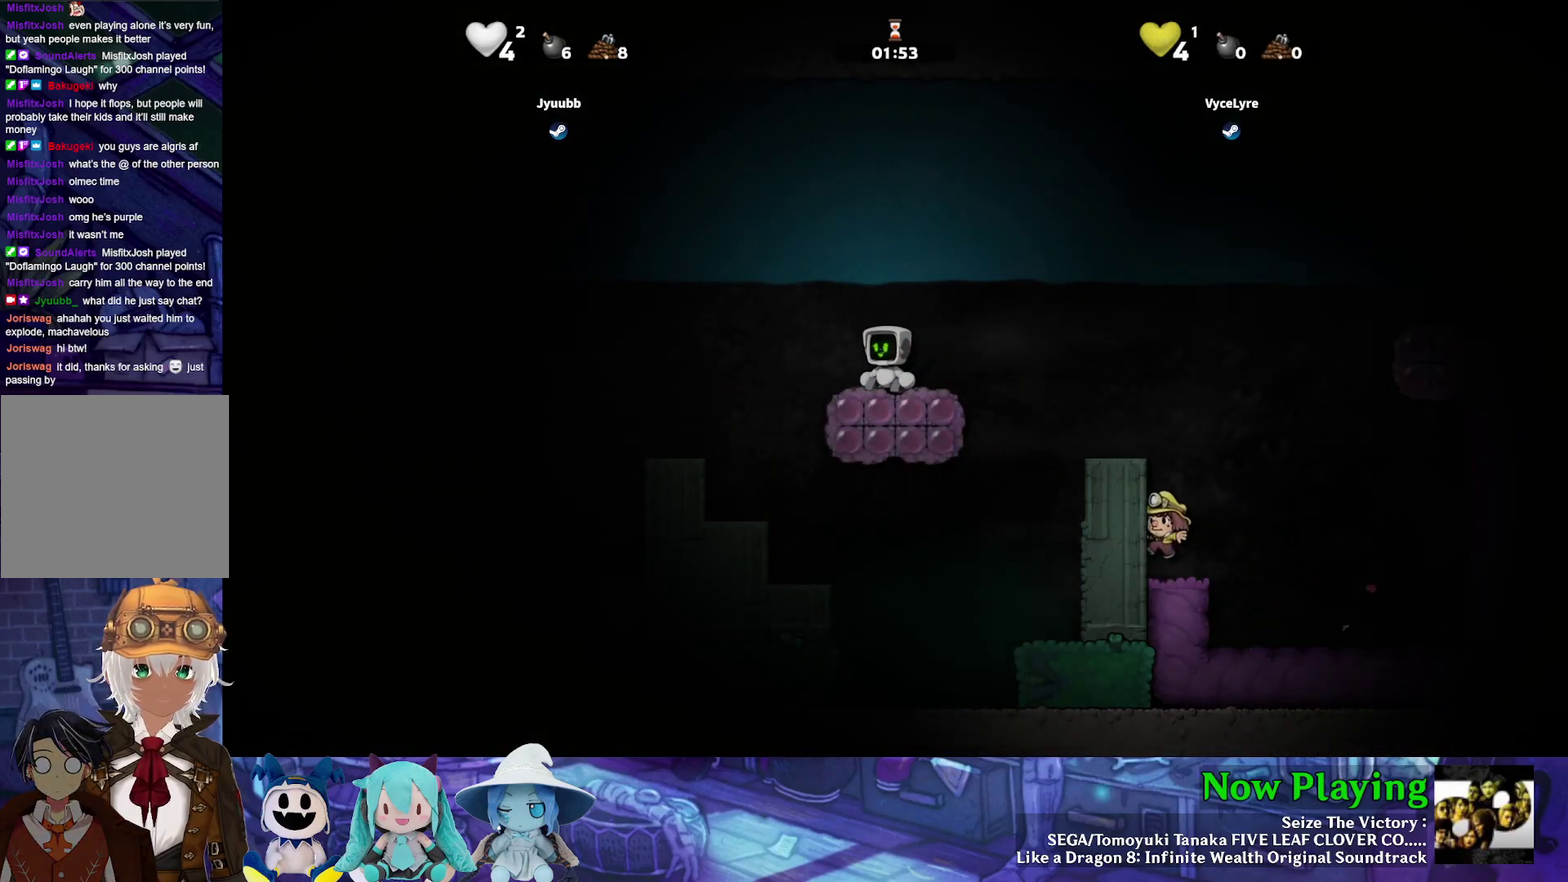
{"dt_ms": 500, "buttons": ["DPAD_LEFT"], "left_stick": "center", "right_stick": "center", "events": [[200, "Y", "up"], [217, "B", "up"], [300, "B", "down"], [317, "DPAD_LEFT", "down"], [400, "B", "up"]]}
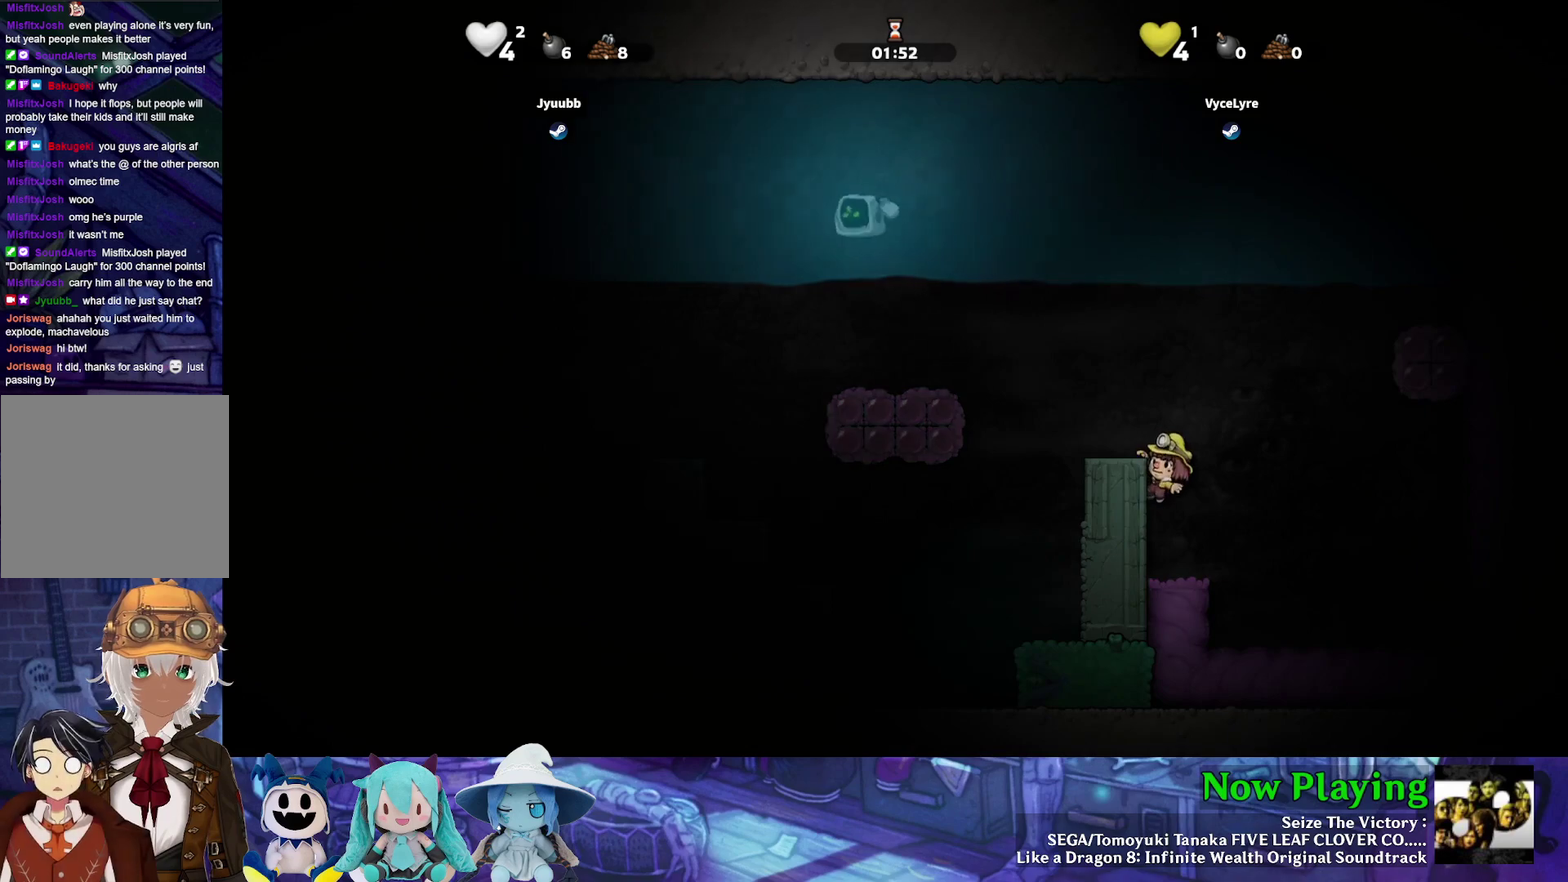
{"dt_ms": 300, "buttons": ["DPAD_RIGHT"], "left_stick": "center", "right_stick": "center", "events": [[217, "DPAD_LEFT", "up"], [300, "DPAD_RIGHT", "down"]]}
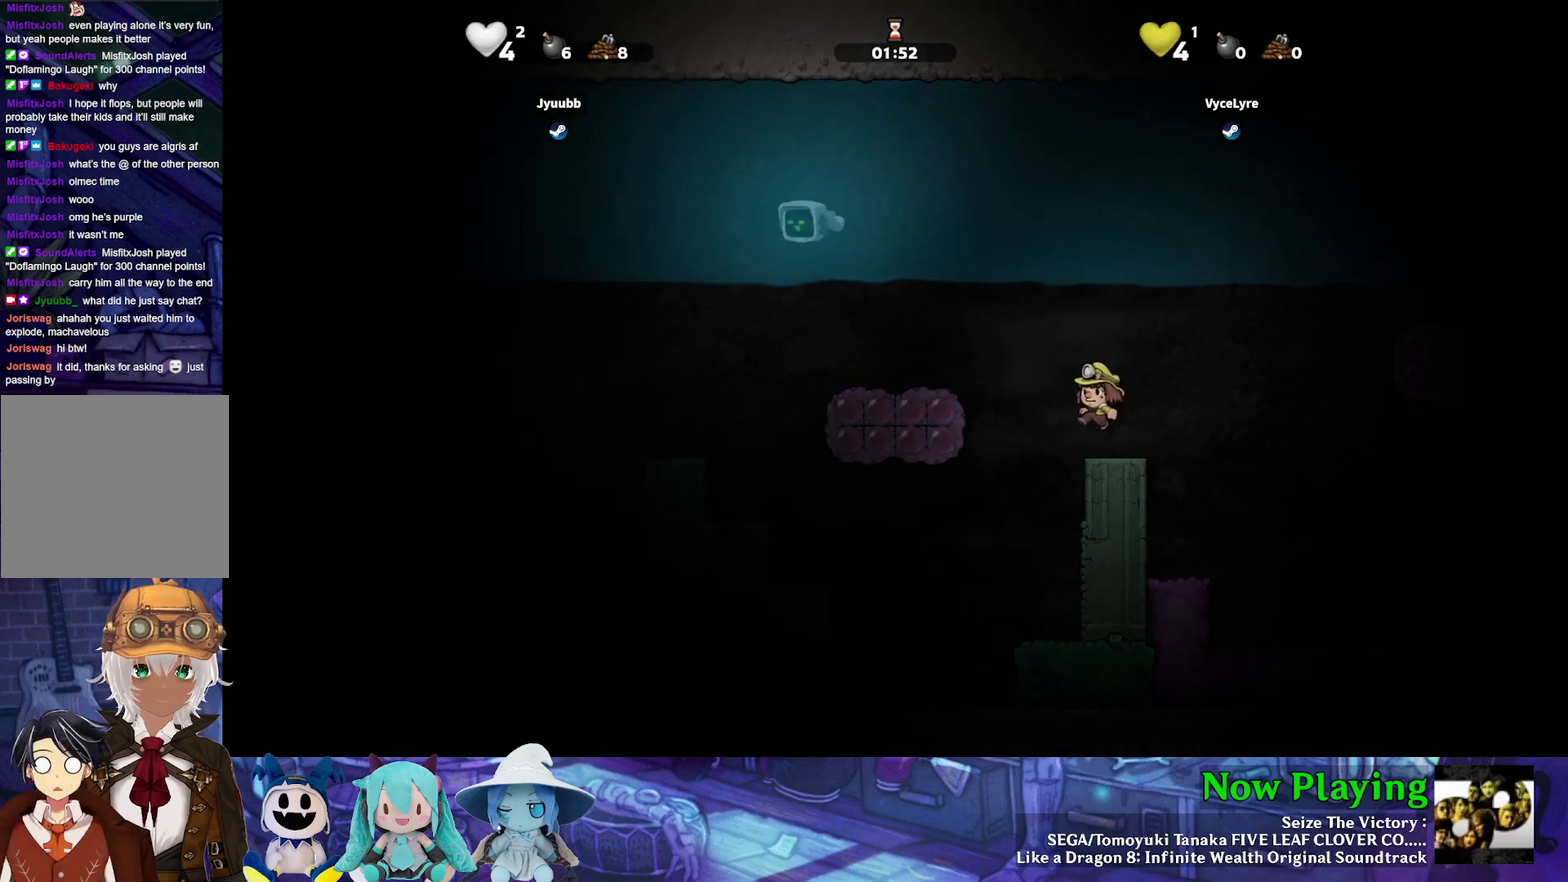
{"dt_ms": 500, "buttons": ["DPAD_RIGHT"], "left_stick": "center", "right_stick": "center", "events": [[50, "B", "down"], [100, "B", "up"], [150, "DPAD_RIGHT", "up"], [333, "DPAD_RIGHT", "down"], [383, "B", "down"], [467, "B", "up"]]}
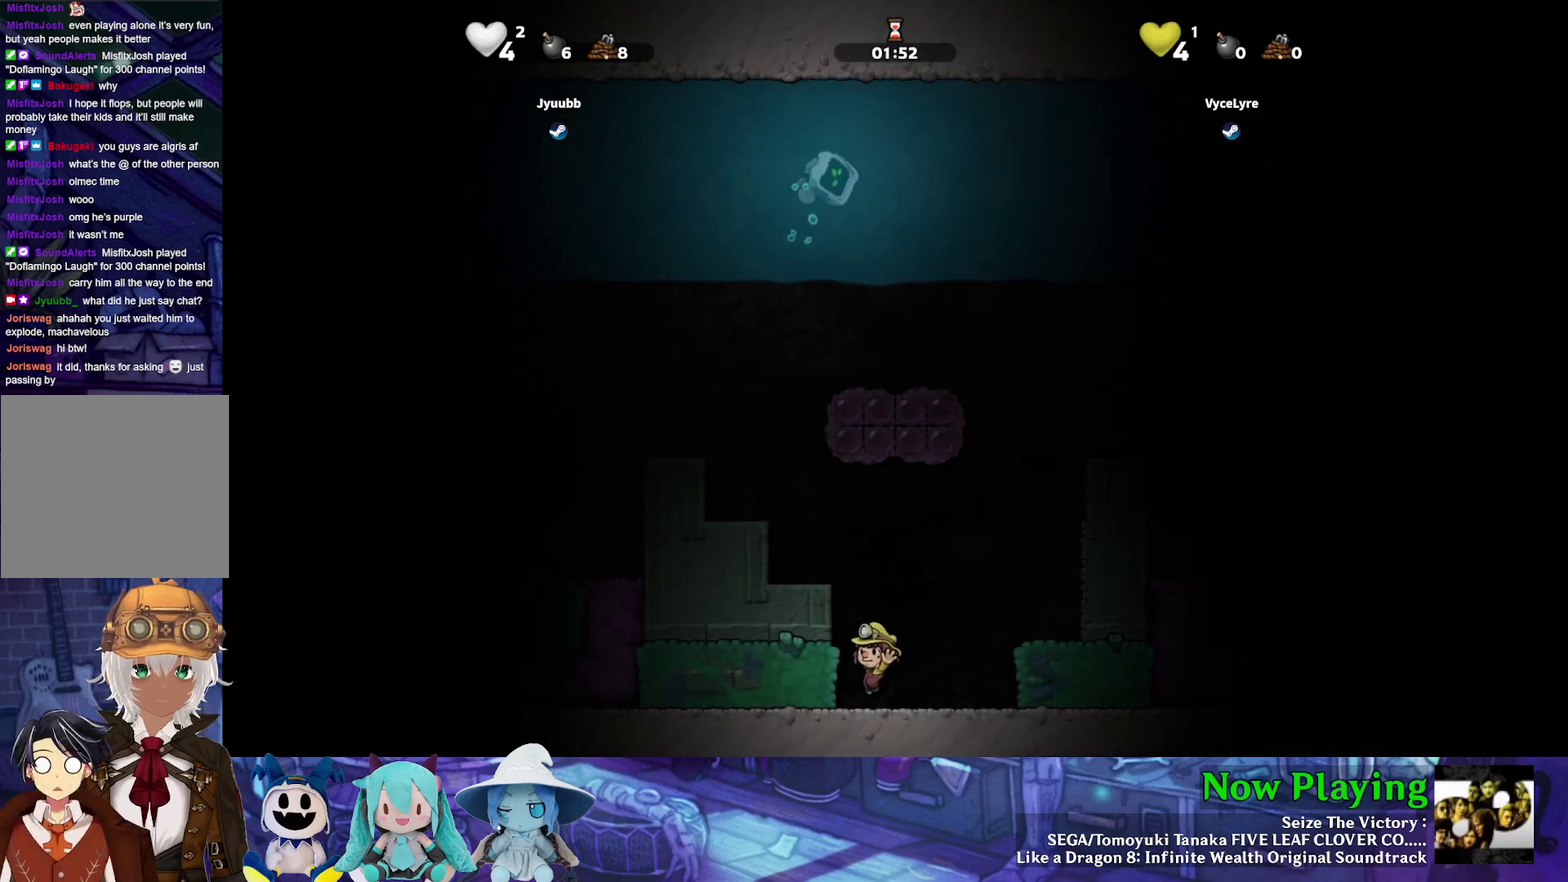
{"dt_ms": 700, "buttons": ["DPAD_RIGHT"], "left_stick": "center", "right_stick": "center", "events": [[600, "B", "down"], [683, "B", "up"]]}
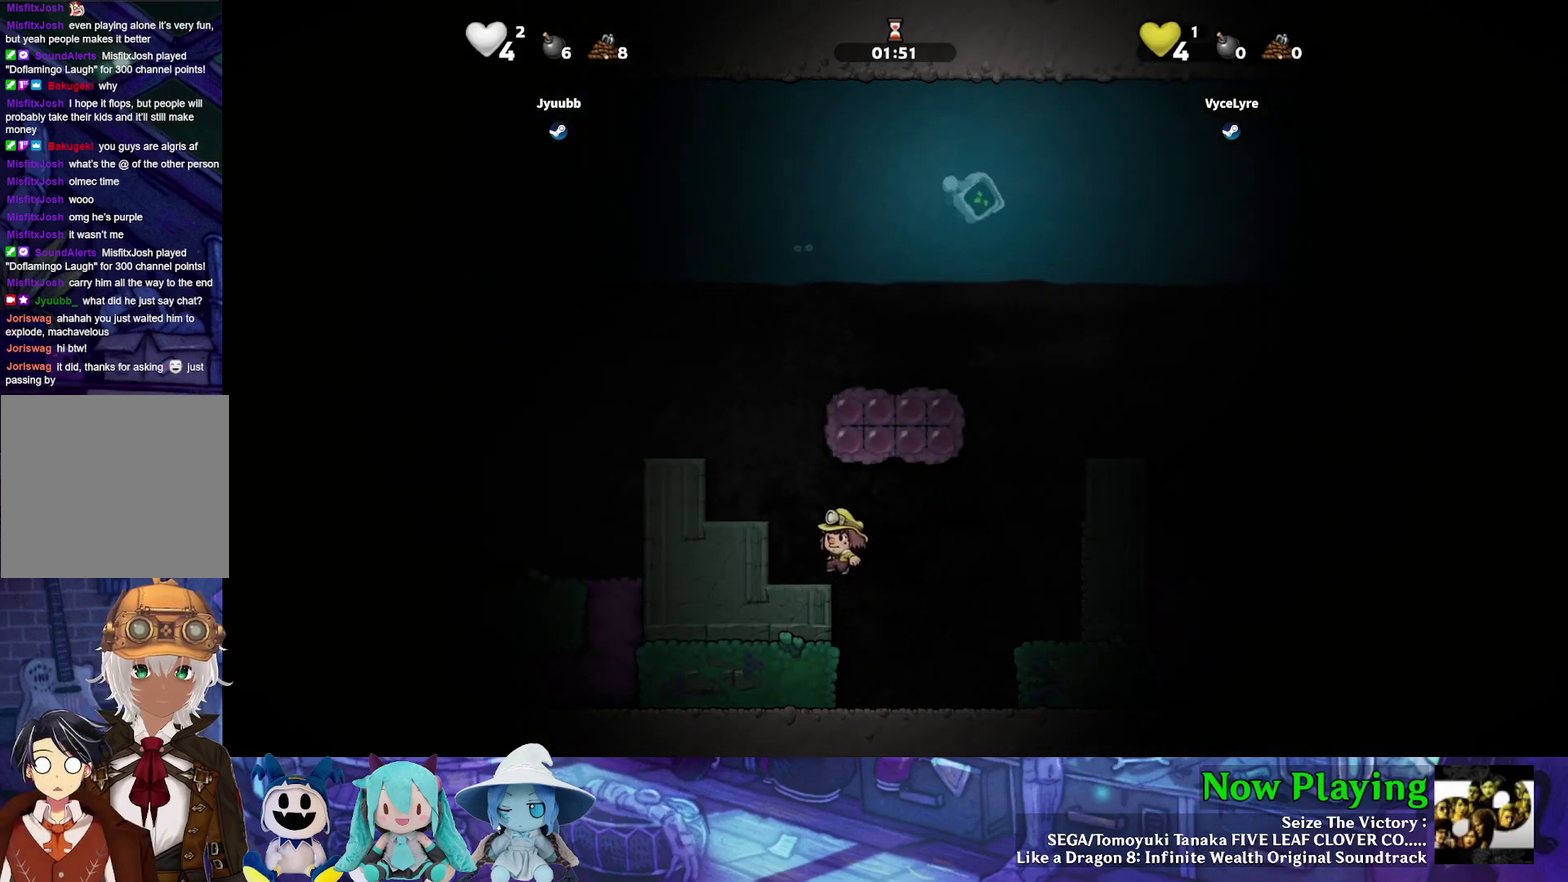
{"dt_ms": 400, "buttons": ["Y"], "left_stick": "center", "right_stick": "center", "events": [[383, "Y", "down"], [400, "DPAD_RIGHT", "up"]]}
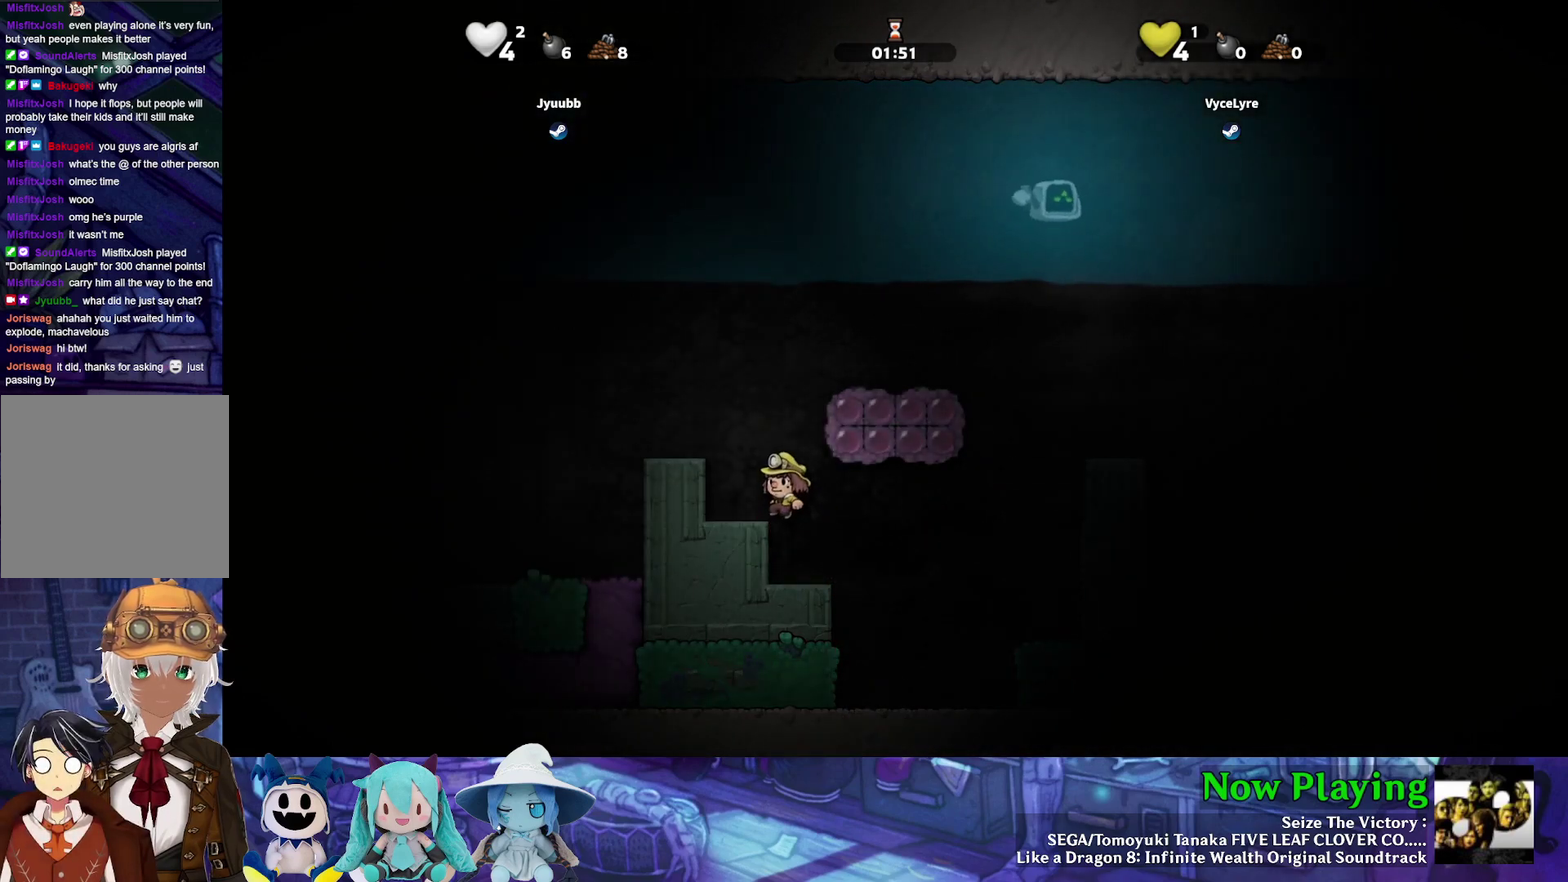
{"dt_ms": 300, "buttons": ["Y", "DPAD_DOWN", "DPAD_LEFT"], "left_stick": "center", "right_stick": "center", "events": [[17, "DPAD_LEFT", "down"], [150, "DPAD_DOWN", "down"], [183, "L1", "down"], [300, "L1", "up"]]}
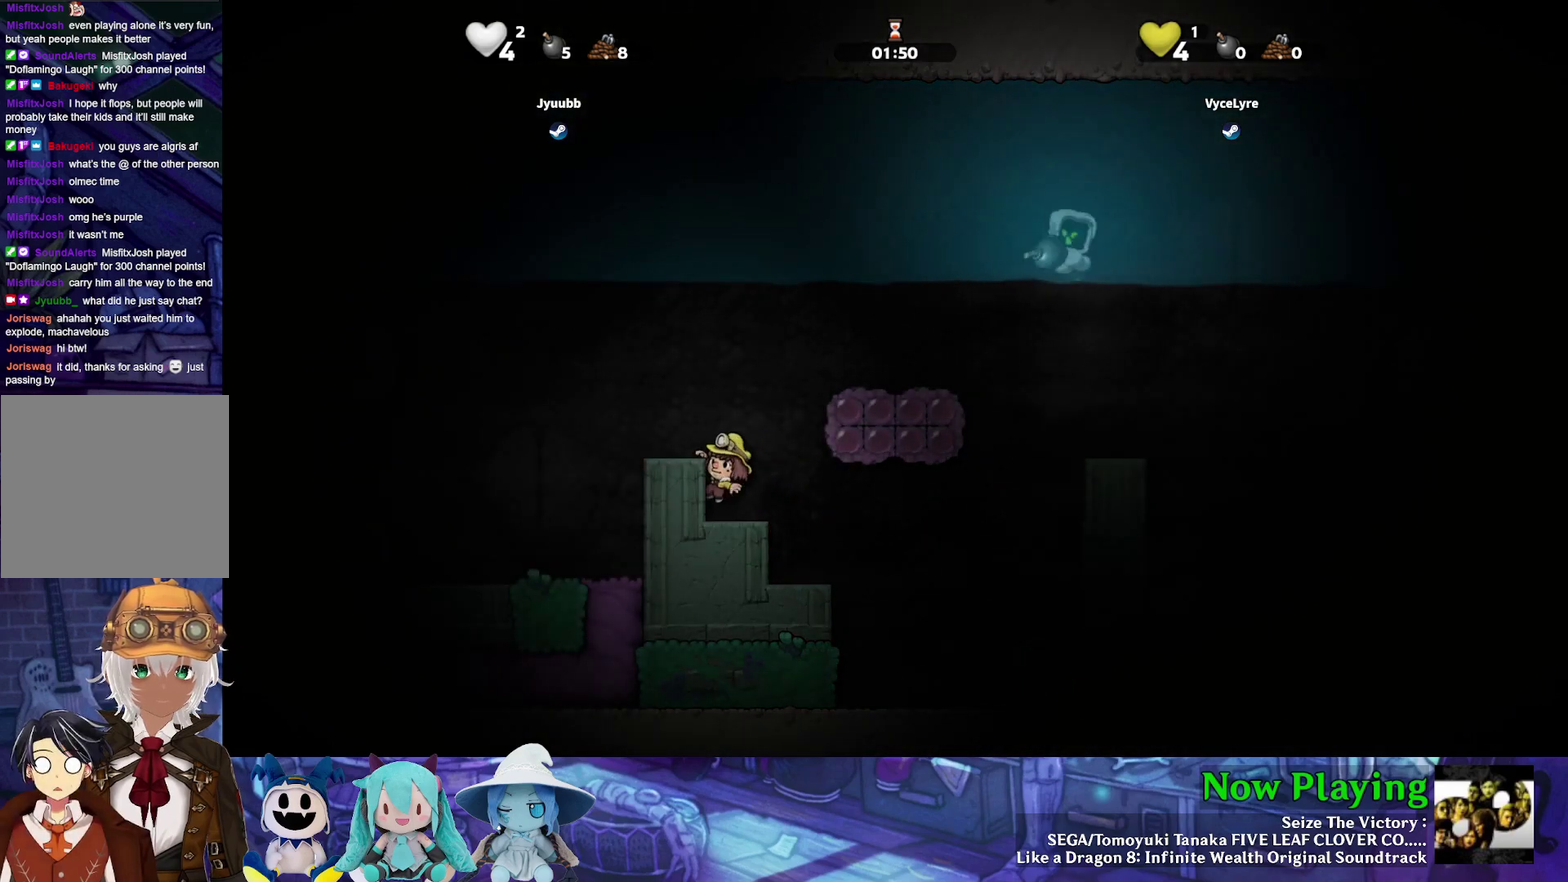
{"dt_ms": 300, "buttons": ["B", "Y", "DPAD_LEFT"], "left_stick": "center", "right_stick": "center", "events": [[17, "DPAD_DOWN", "up"], [100, "DPAD_LEFT", "up"], [117, "B", "down"], [267, "DPAD_LEFT", "down"]]}
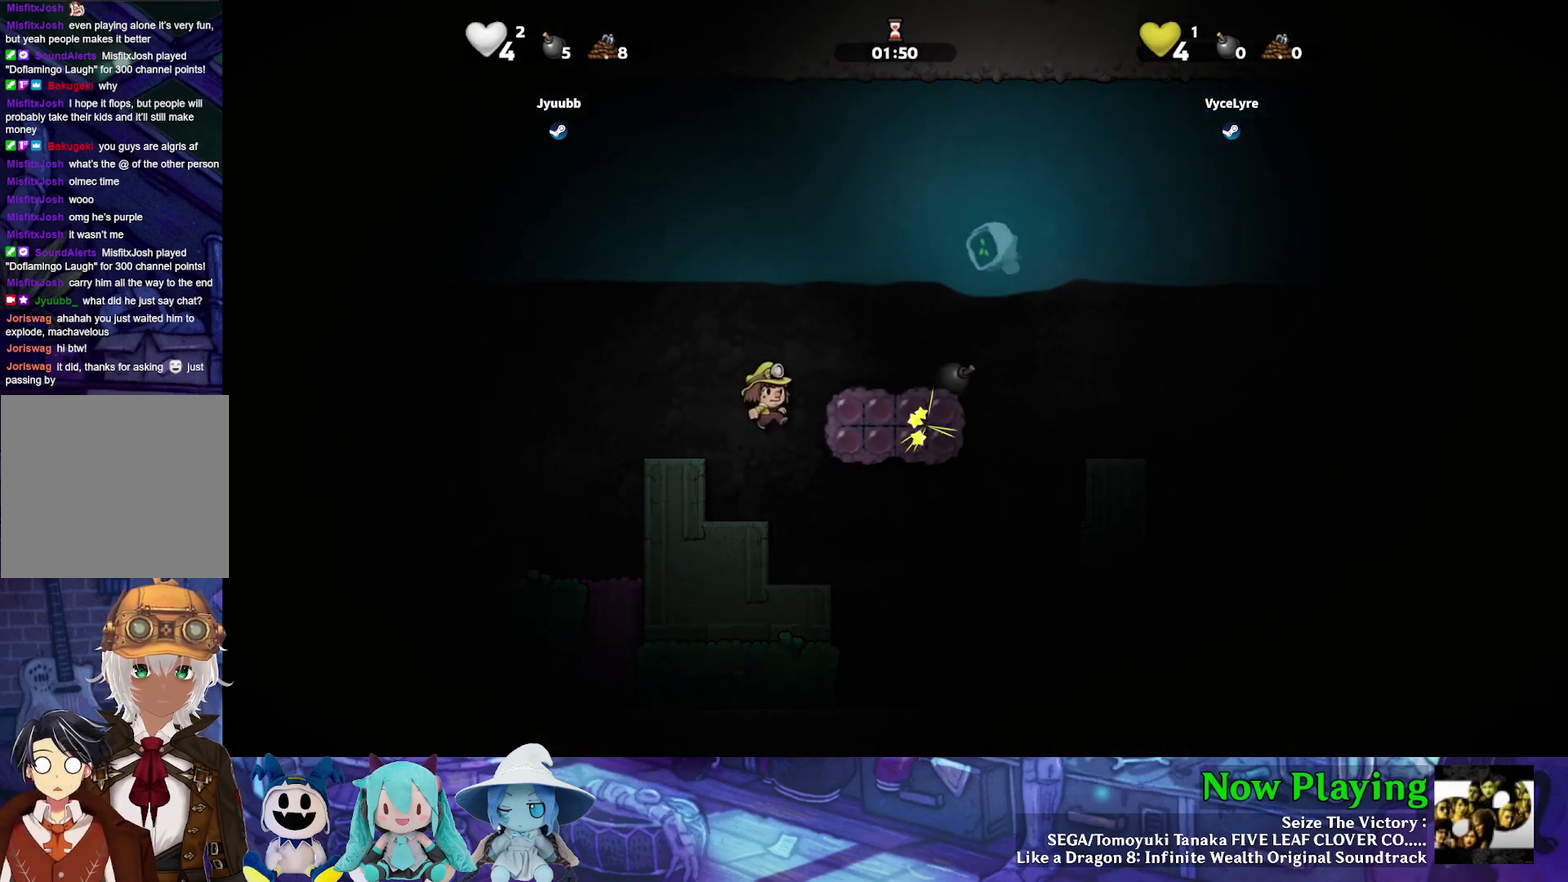
{"dt_ms": 700, "buttons": ["DPAD_DOWN"], "left_stick": "center", "right_stick": "center", "events": [[17, "B", "up"], [150, "DPAD_LEFT", "up"], [600, "Y", "up"], [667, "DPAD_DOWN", "down"]]}
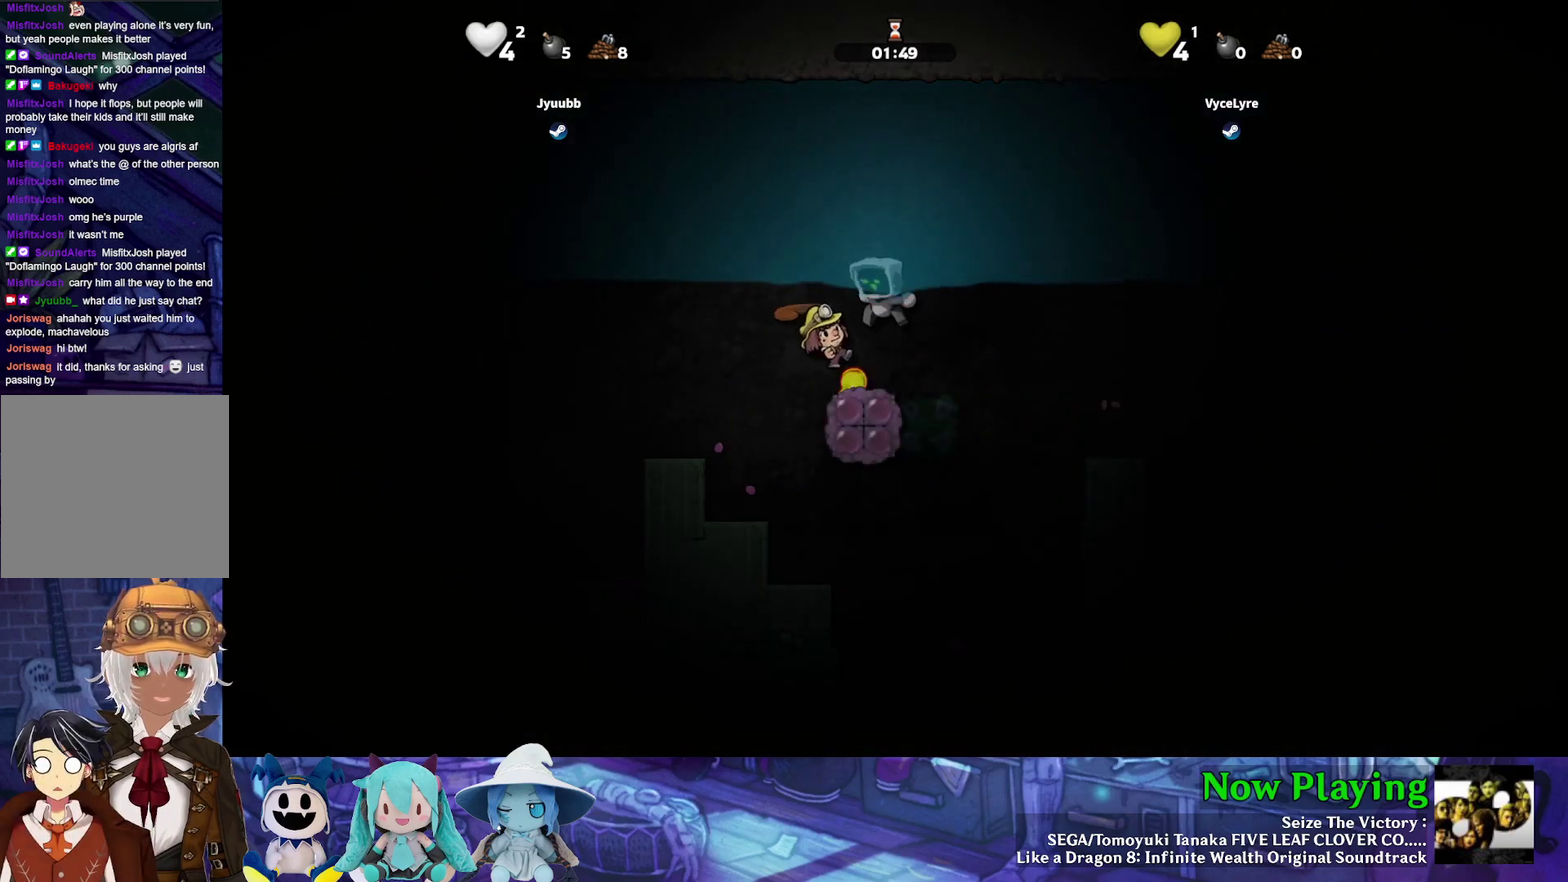
{"dt_ms": 400, "buttons": ["DPAD_LEFT"], "left_stick": "center", "right_stick": "center", "events": [[117, "A", "down"], [217, "A", "up"], [283, "A", "down"], [283, "DPAD_LEFT", "down"], [317, "DPAD_DOWN", "up"], [383, "A", "up"]]}
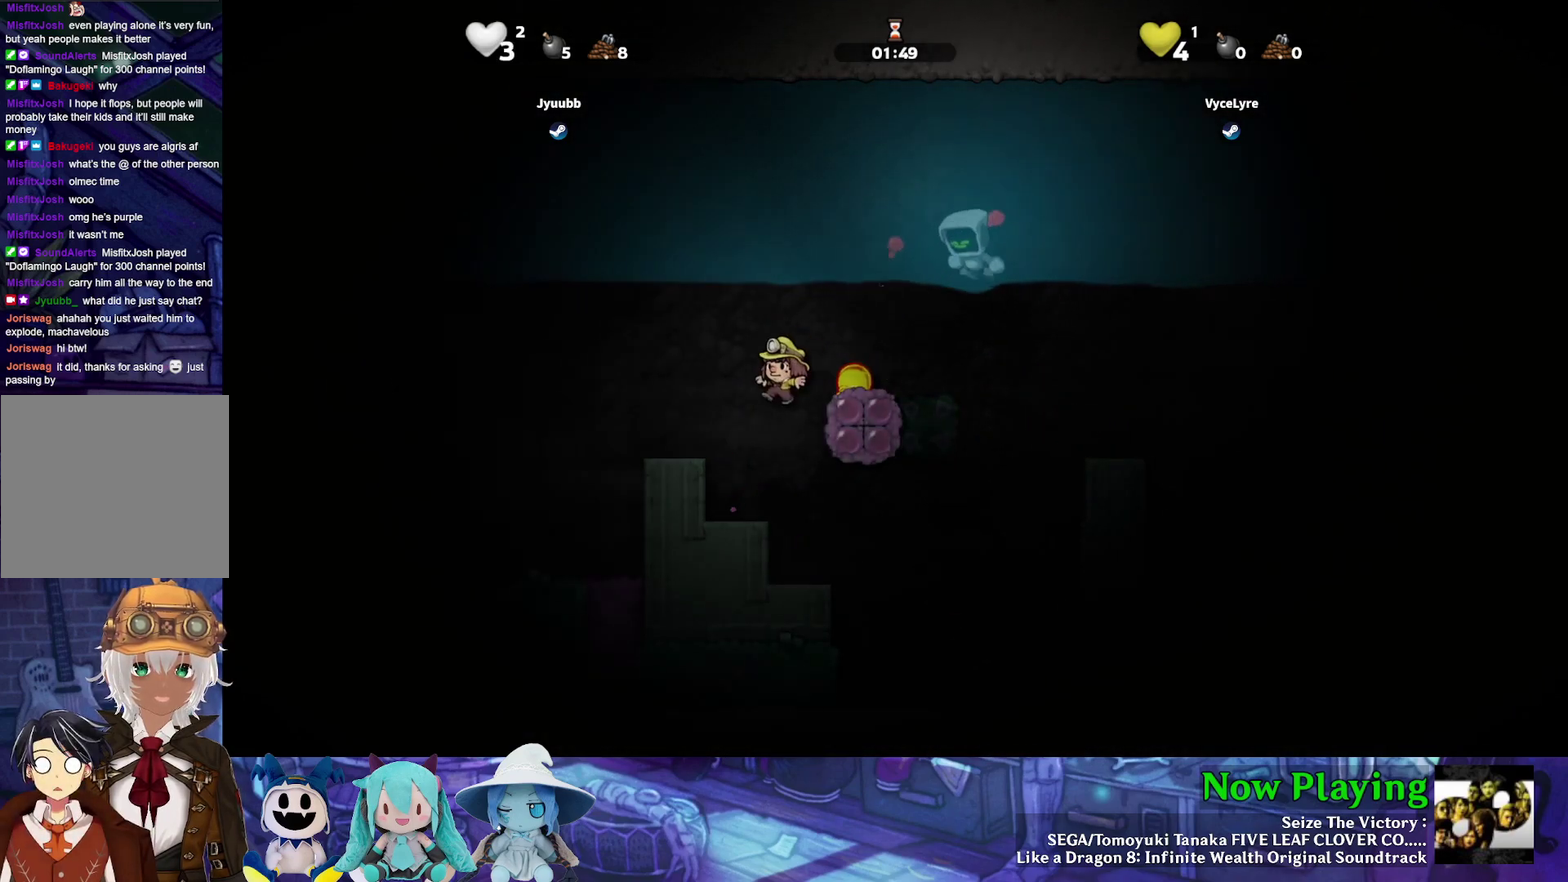
{"dt_ms": 600, "buttons": ["B", "DPAD_LEFT"], "left_stick": "center", "right_stick": "center", "events": [[67, "DPAD_LEFT", "up"], [183, "DPAD_RIGHT", "down"], [533, "B", "down"], [533, "Y", "down"], [567, "DPAD_LEFT", "down"], [567, "DPAD_RIGHT", "up"], [583, "Y", "up"]]}
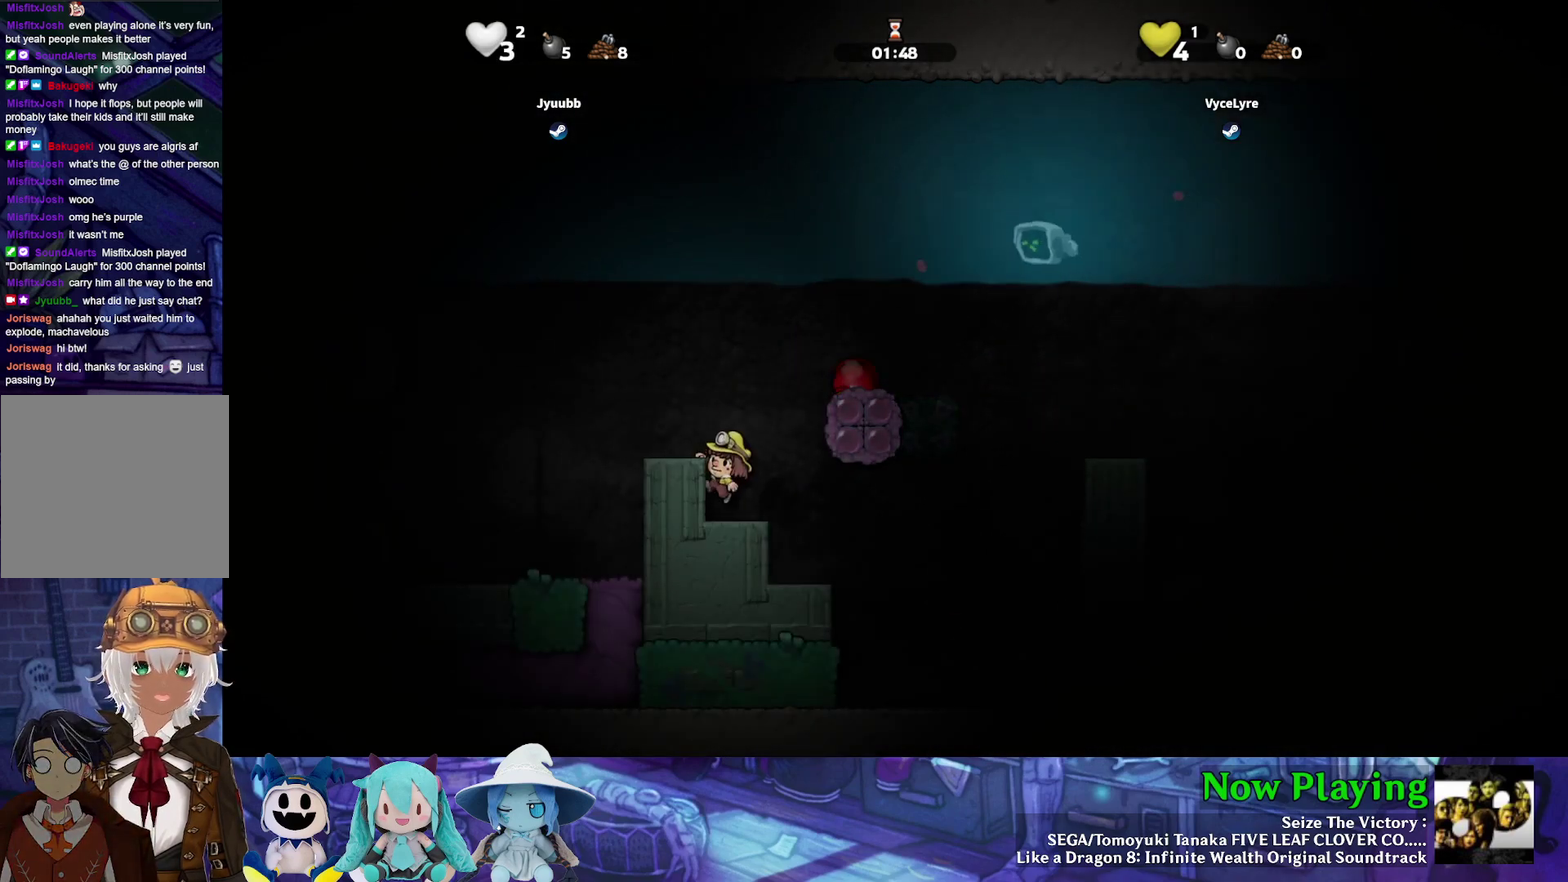
{"dt_ms": 400, "buttons": ["L1", "DPAD_DOWN", "DPAD_LEFT"], "left_stick": "center", "right_stick": "center", "events": [[83, "B", "up"], [250, "B", "down"], [333, "DPAD_DOWN", "down"], [383, "L1", "down"], [400, "B", "up"]]}